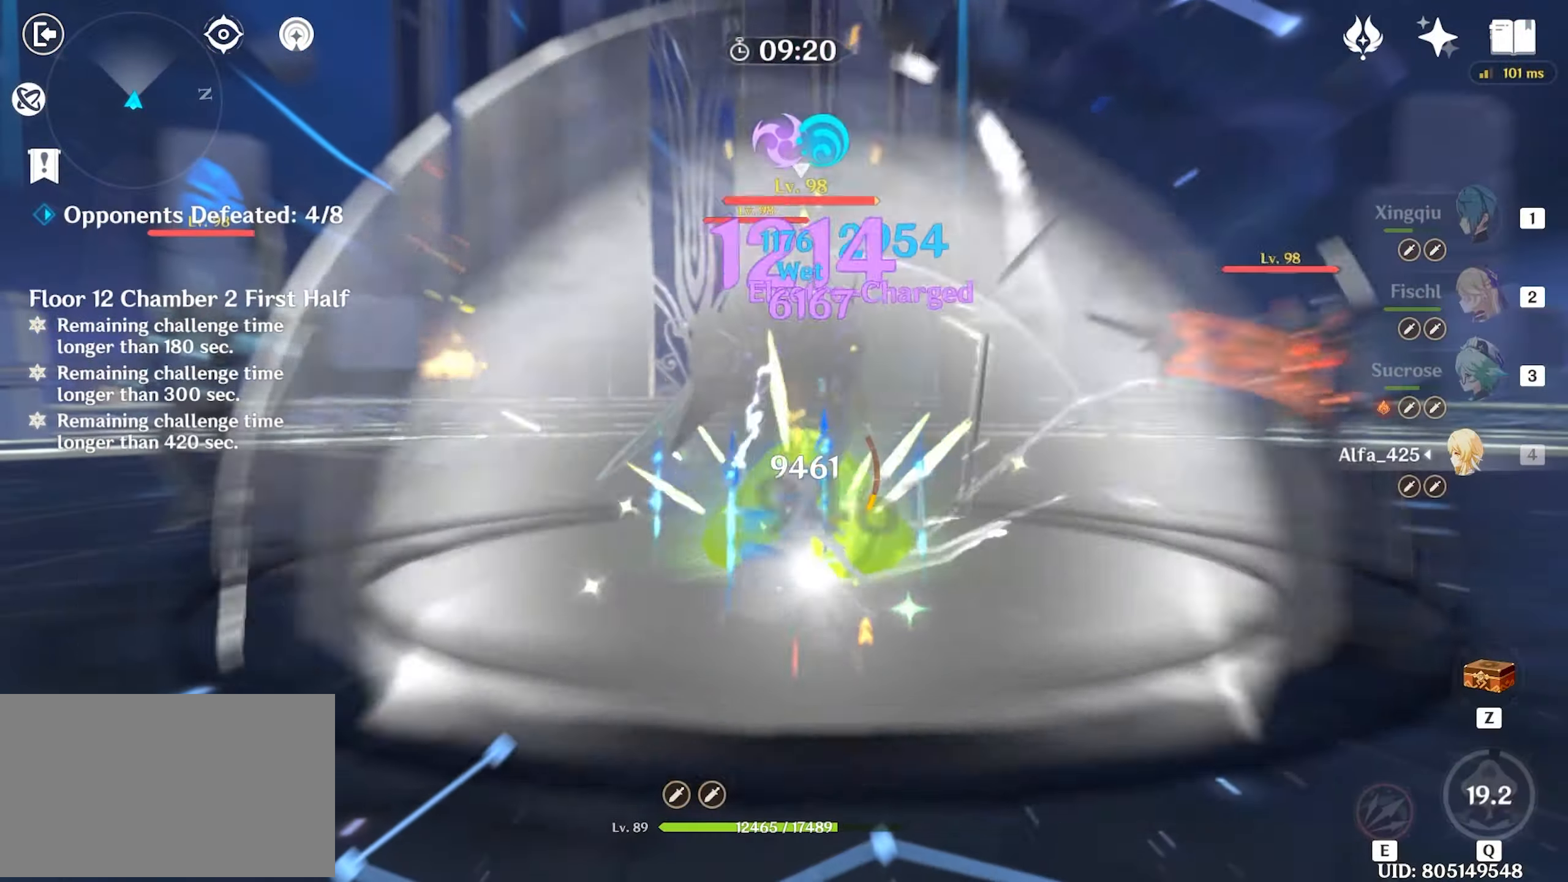
Gameplay with keyboard and mouse; each line is a JSON object with the keys and mouse buttons held at the frame after it. "events" lists presses ("down") and releases ("up") of "1", "2", "3", "4", "5", "a", "alt", "c", "caps_lock", "ctrl", "d", "e", "f", "g", "q", "r", "s", "shift", "space", "t", "tab", "v", "w", "x", "z", "mouse_left", "mouse_wheel" and "mouse_right" between this image and that frame as [ms after this image, input, new state], when the widget could be followed in between. "mouse_left", "mouse_wheel", "mouse_right" = the "left", "wheel", "right" buttons of the "mouse" list. No other keys are recorded. "wheel" means that the mouse wheel is clicked or scrolled. Not read: mouse_move return.
{"keys": ["w"], "mouse": ["left"], "events": [[66, "mouse_left", "up"], [116, "mouse_left", "down"], [216, "mouse_left", "up"], [317, "e", "down"], [367, "e", "up"], [500, "mouse_left", "down"]]}
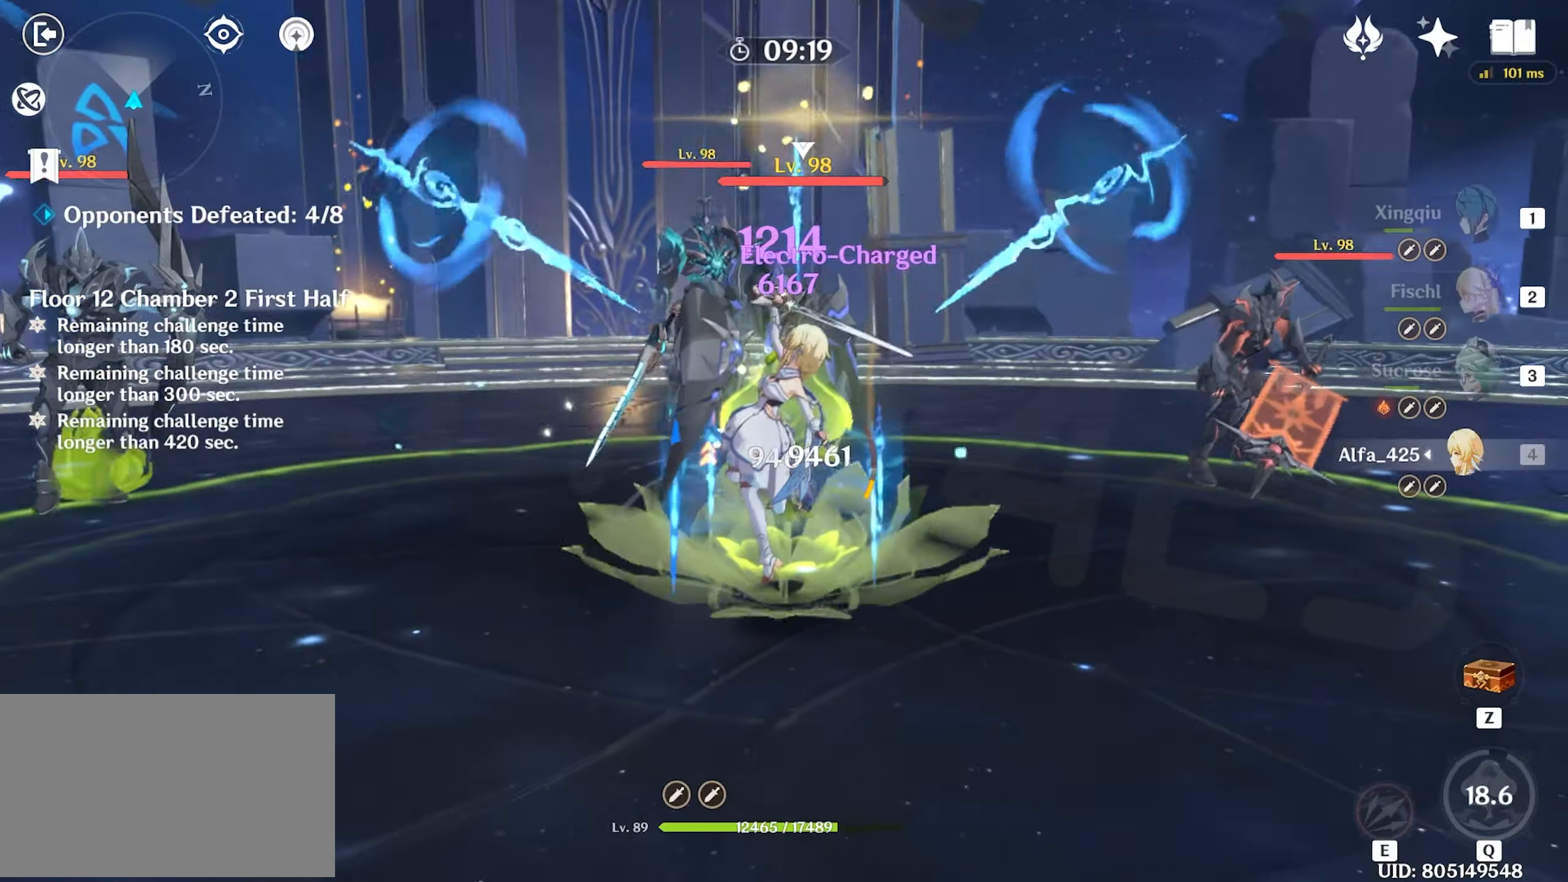
{"keys": ["w"], "mouse": ["left"], "events": [[100, "mouse_left", "up"], [133, "mouse_left", "down"], [233, "mouse_left", "up"], [283, "mouse_left", "down"], [367, "mouse_left", "up"], [467, "mouse_left", "down"]]}
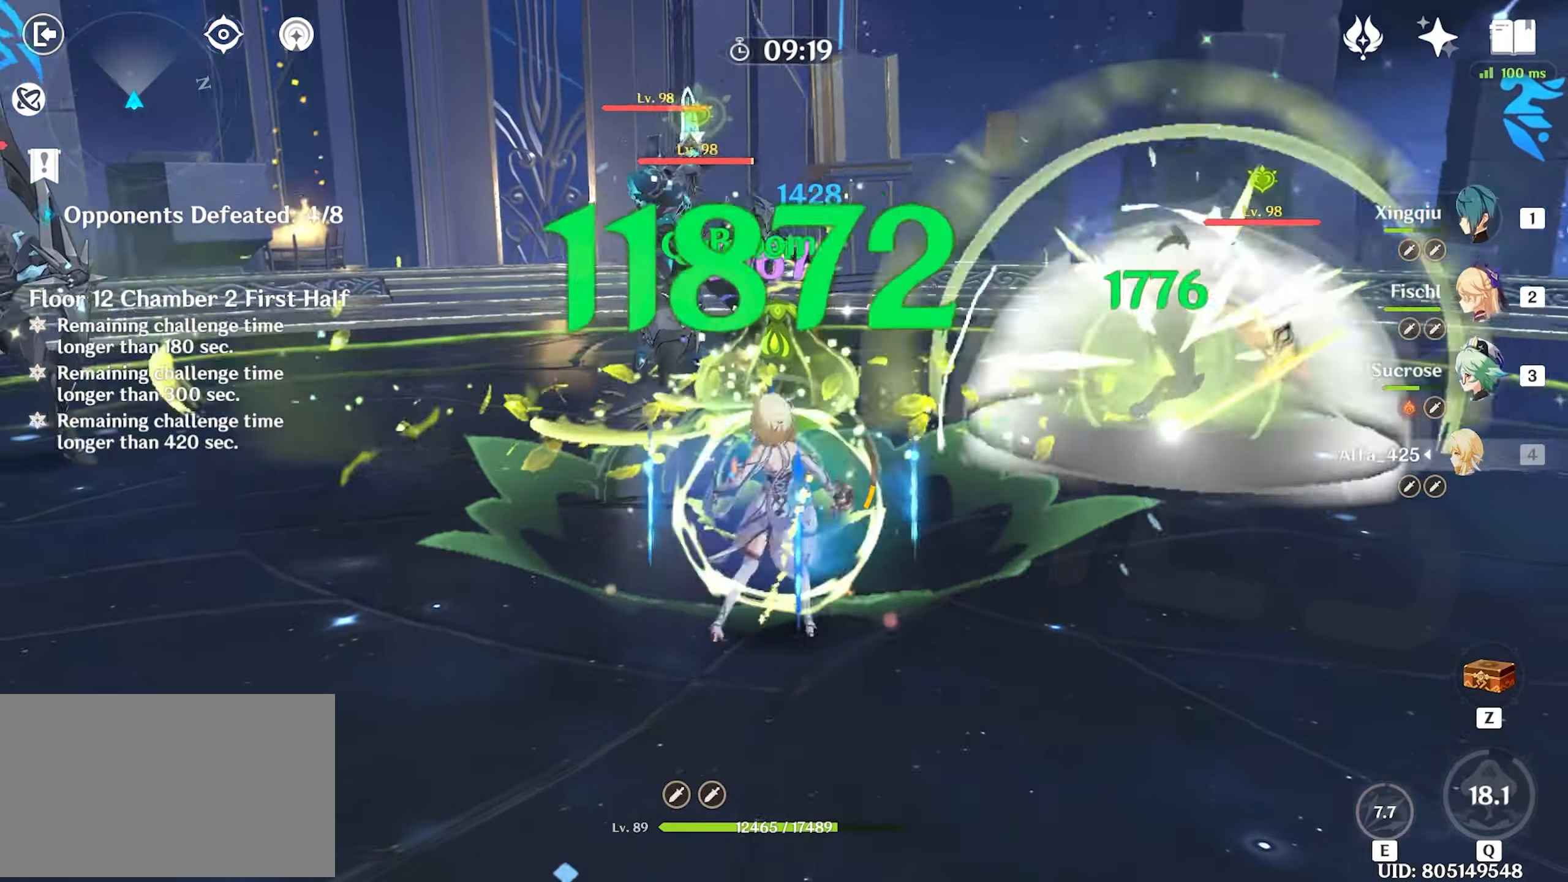
{"keys": ["e", "w"], "mouse": [], "events": [[17, "2", "down"], [67, "mouse_left", "up"], [100, "2", "up"], [333, "e", "down"]]}
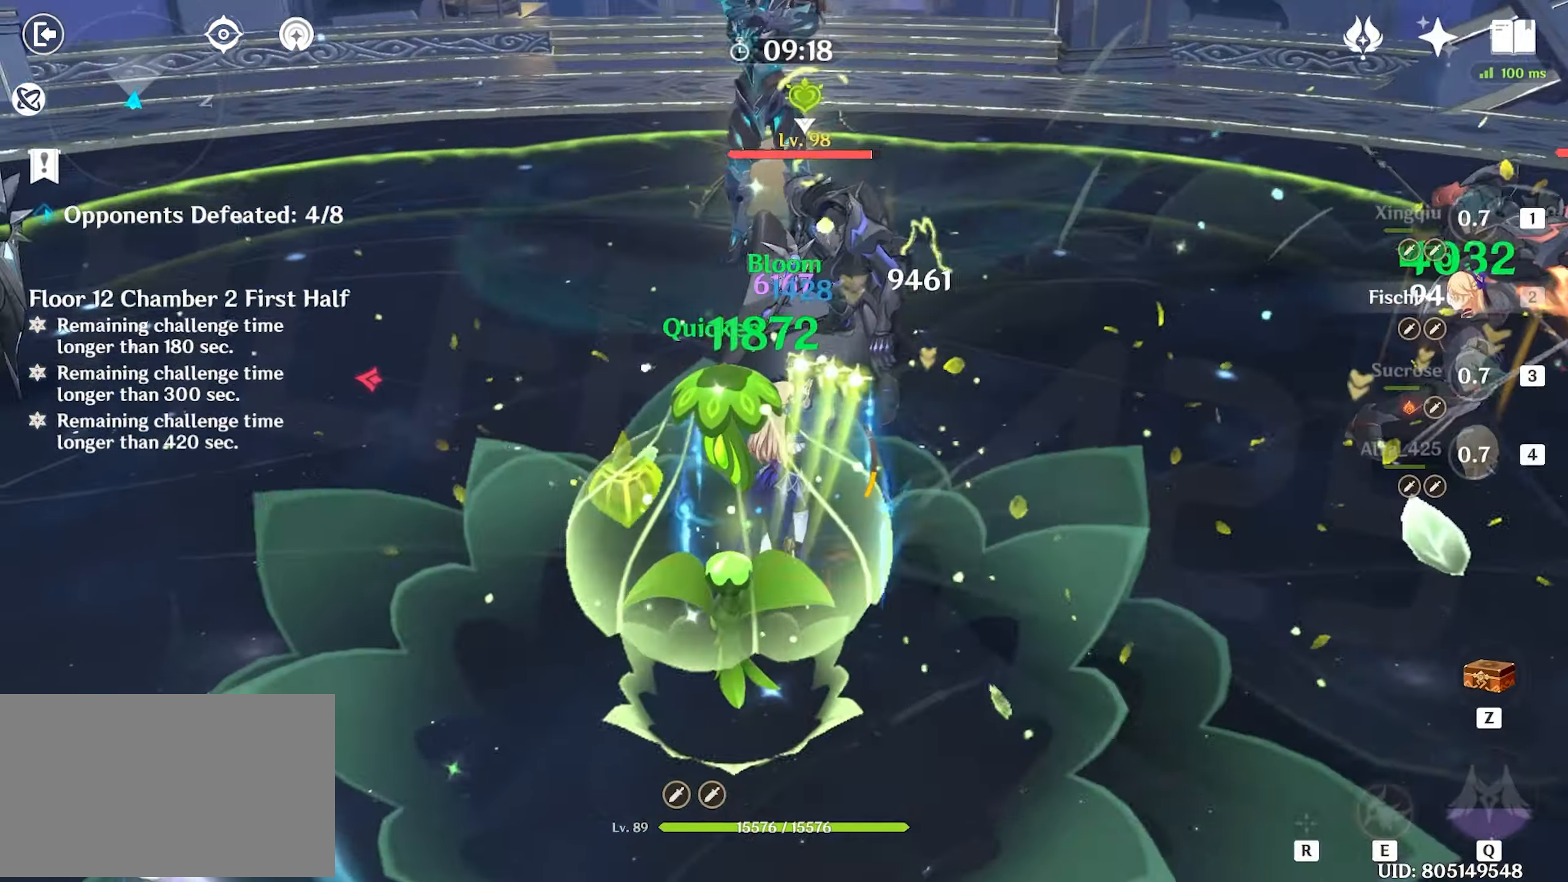
{"keys": ["d"], "mouse": [], "events": [[67, "e", "up"], [67, "w", "up"], [183, "shift", "down"], [217, "s", "down"], [267, "shift", "up"], [400, "d", "down"], [450, "s", "up"]]}
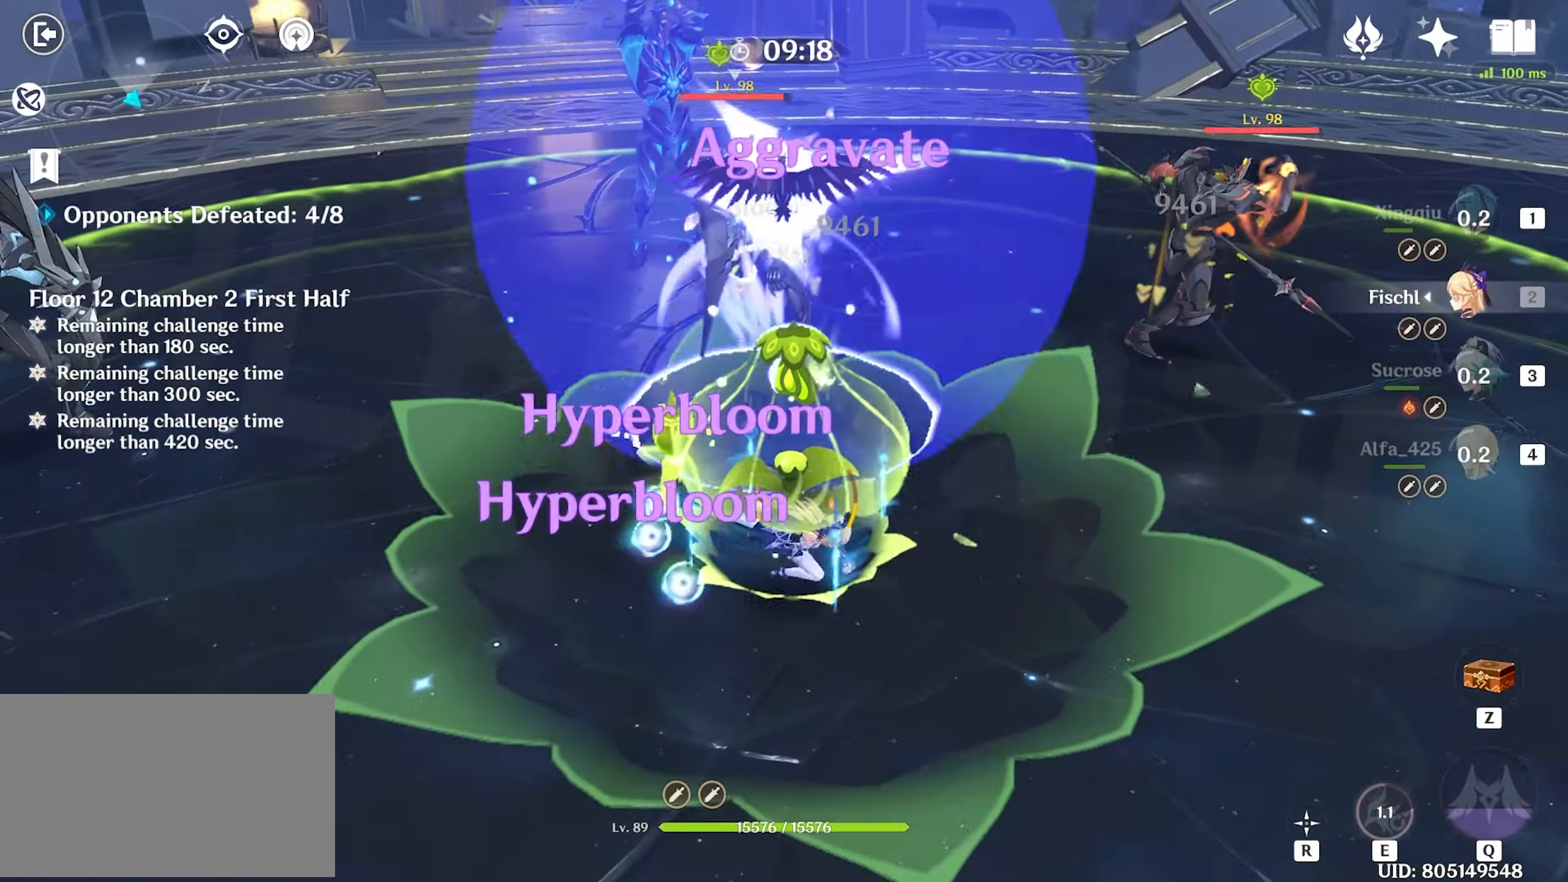
{"keys": ["w"], "mouse": [], "events": [[50, "mouse_left", "down"], [50, "w", "down"], [83, "d", "up"], [133, "mouse_left", "up"], [183, "mouse_left", "down"], [317, "3", "down"], [317, "mouse_left", "up"], [433, "3", "up"]]}
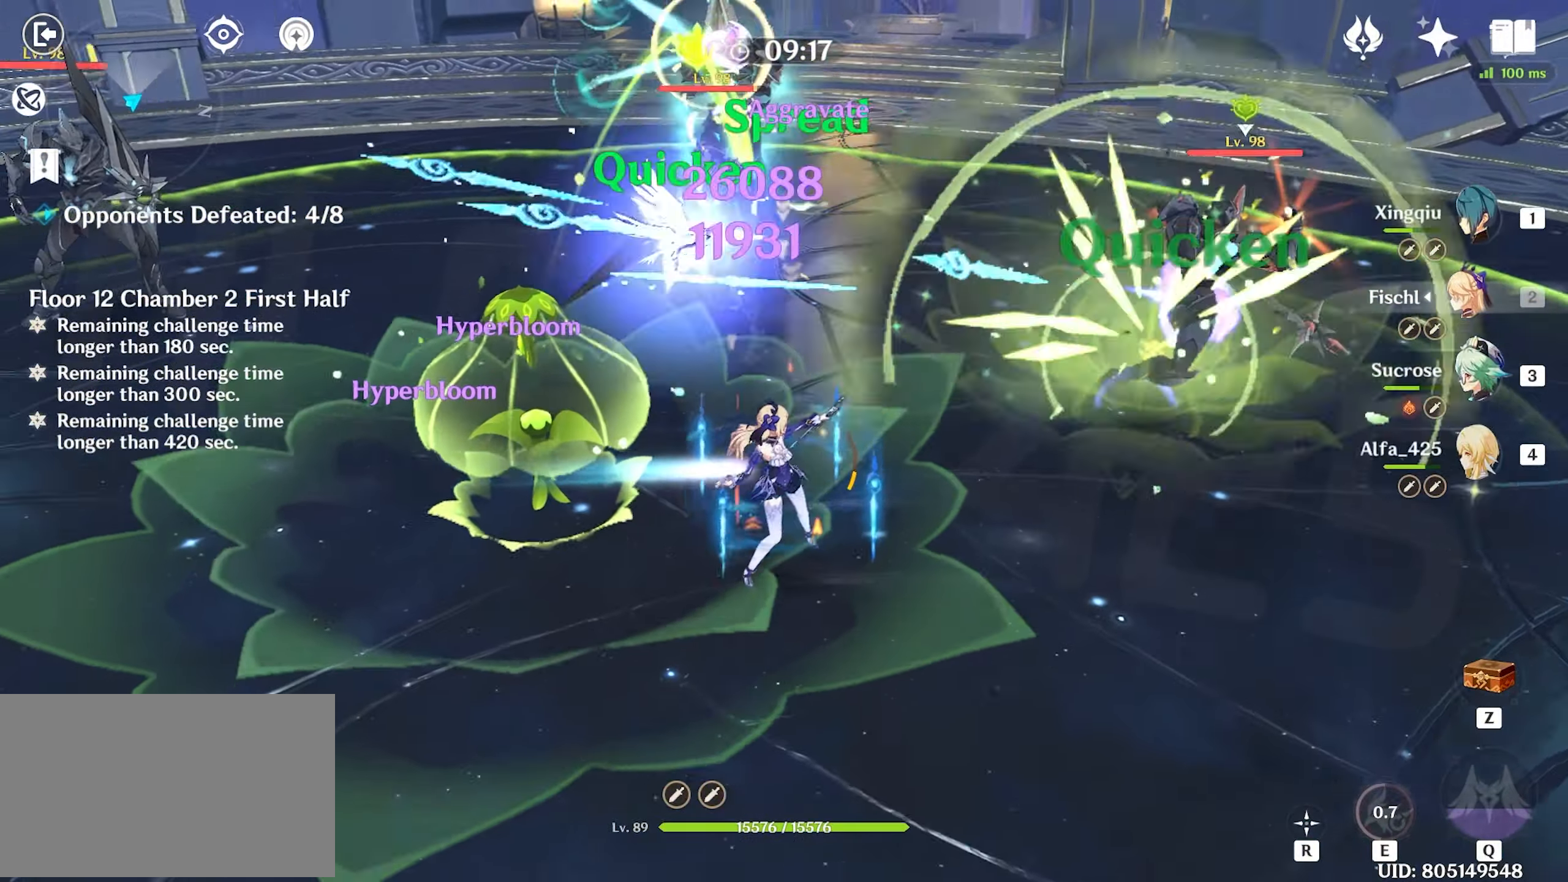
{"keys": ["shift", "w"], "mouse": [], "events": [[250, "e", "down"], [300, "e", "up"], [350, "e", "down"], [383, "e", "up"], [483, "shift", "down"]]}
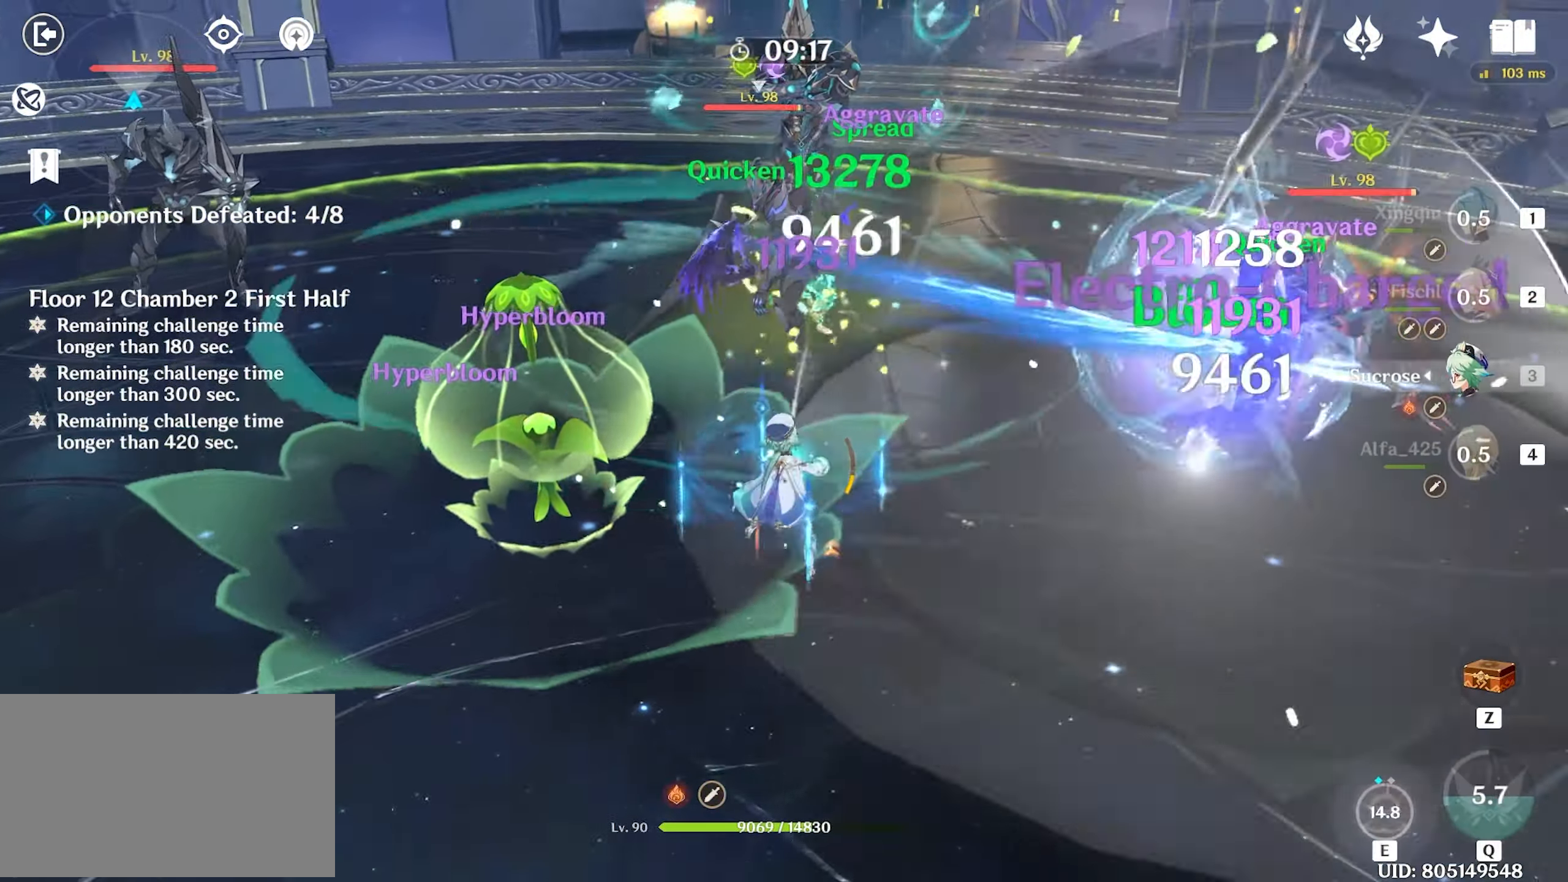
{"keys": ["e", "w"], "mouse": [], "events": [[33, "d", "down"], [33, "shift", "up"], [133, "shift", "down"], [217, "d", "up"], [267, "shift", "up"], [400, "mouse_left", "down"], [450, "mouse_left", "up"], [500, "e", "down"]]}
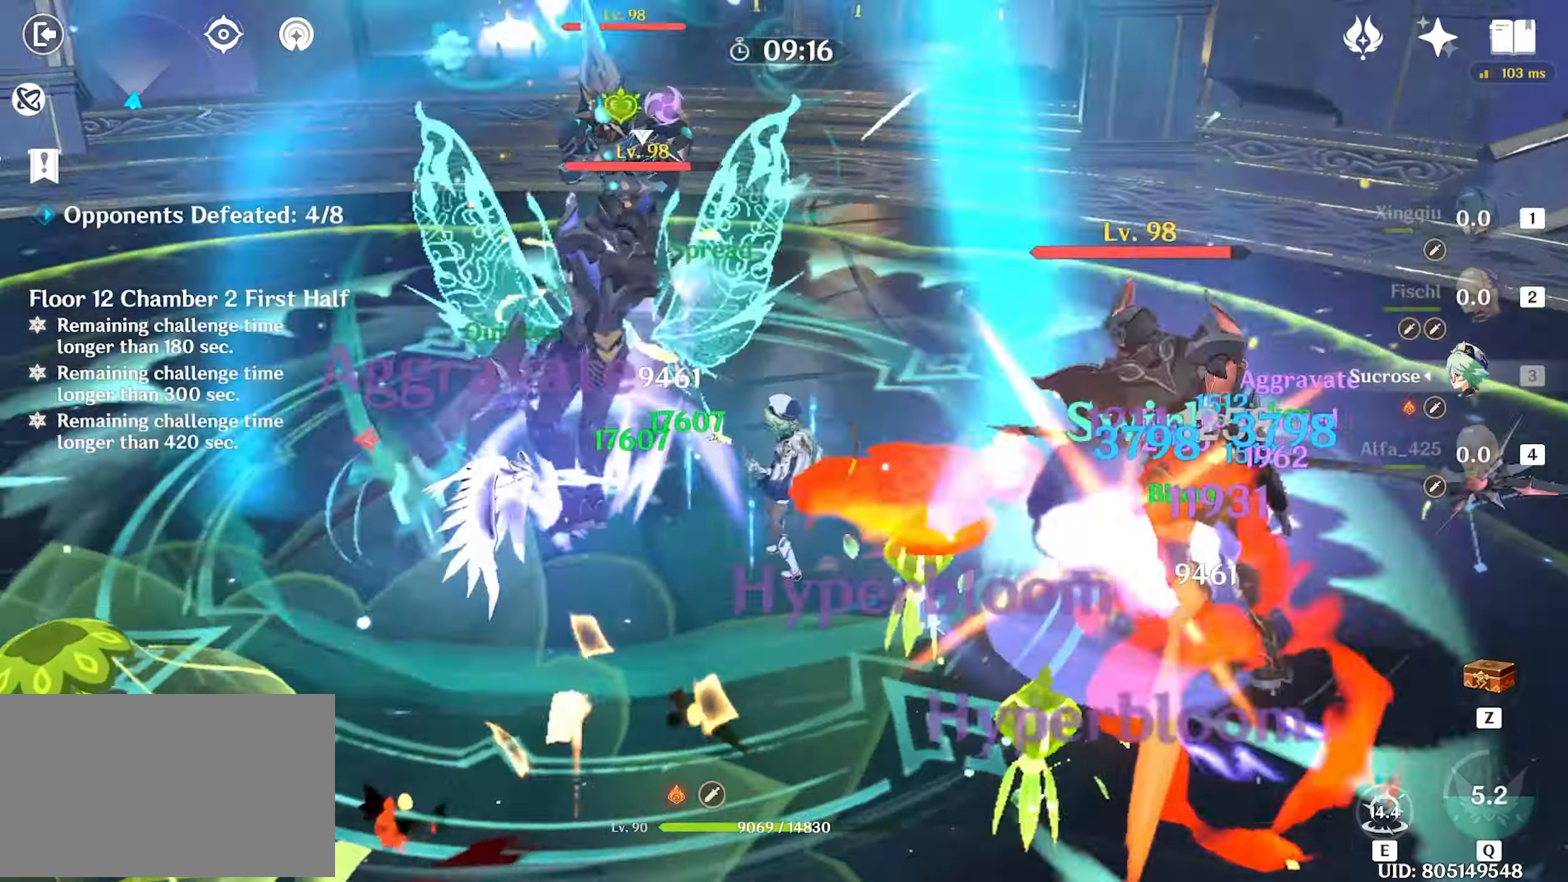
{"keys": ["w"], "mouse": [], "events": [[50, "e", "up"], [100, "e", "down"], [183, "e", "up"], [233, "space", "down"], [333, "space", "up"]]}
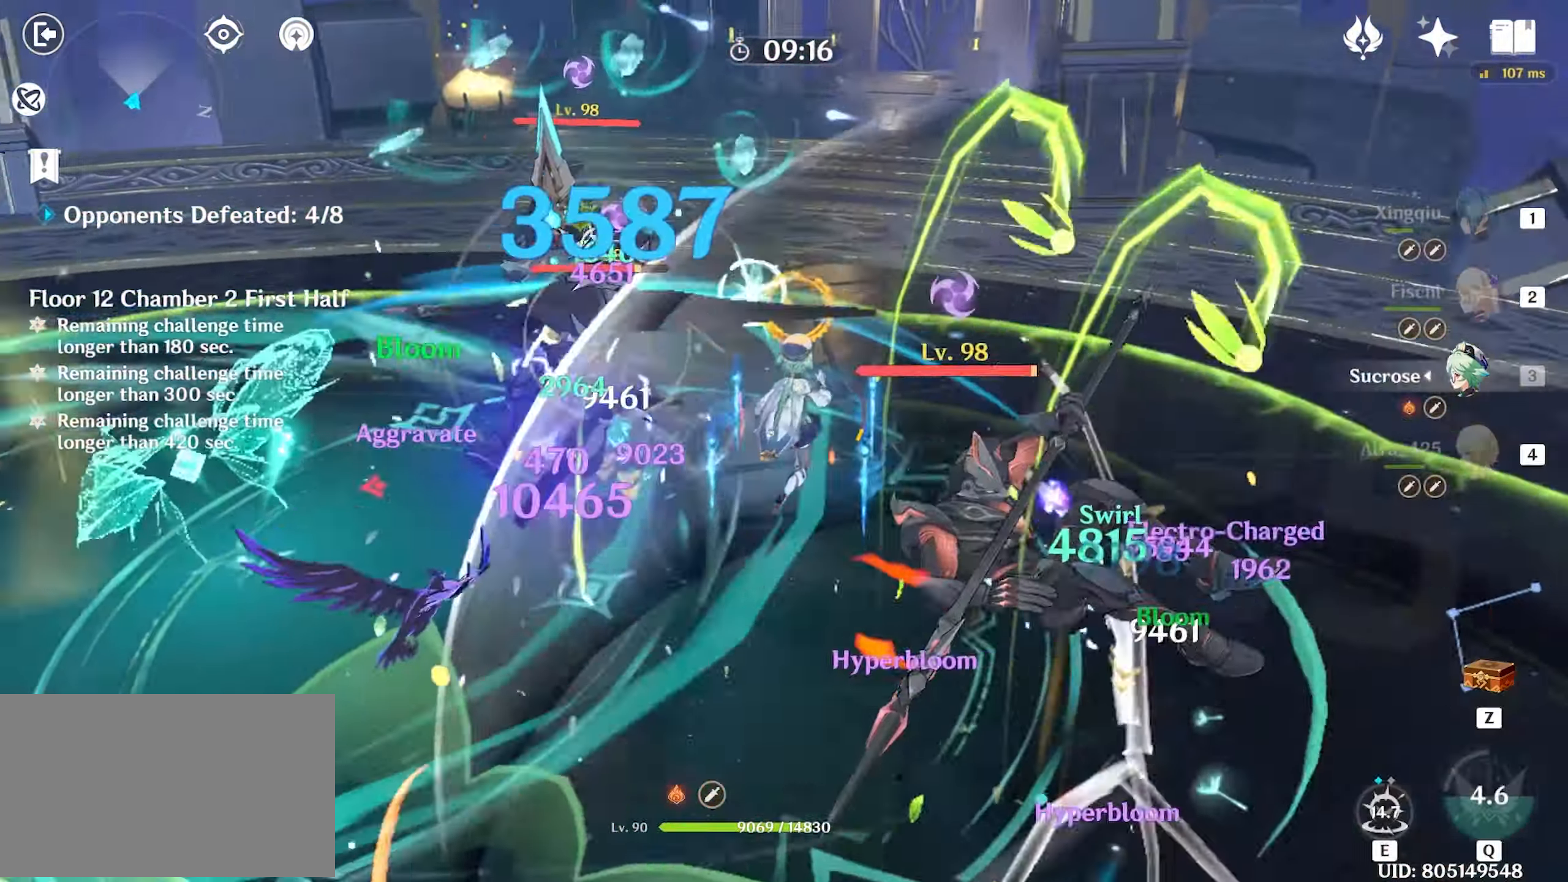
{"keys": ["shift", "w"], "mouse": [], "events": [[350, "shift", "down"], [383, "shift", "up"], [483, "shift", "down"]]}
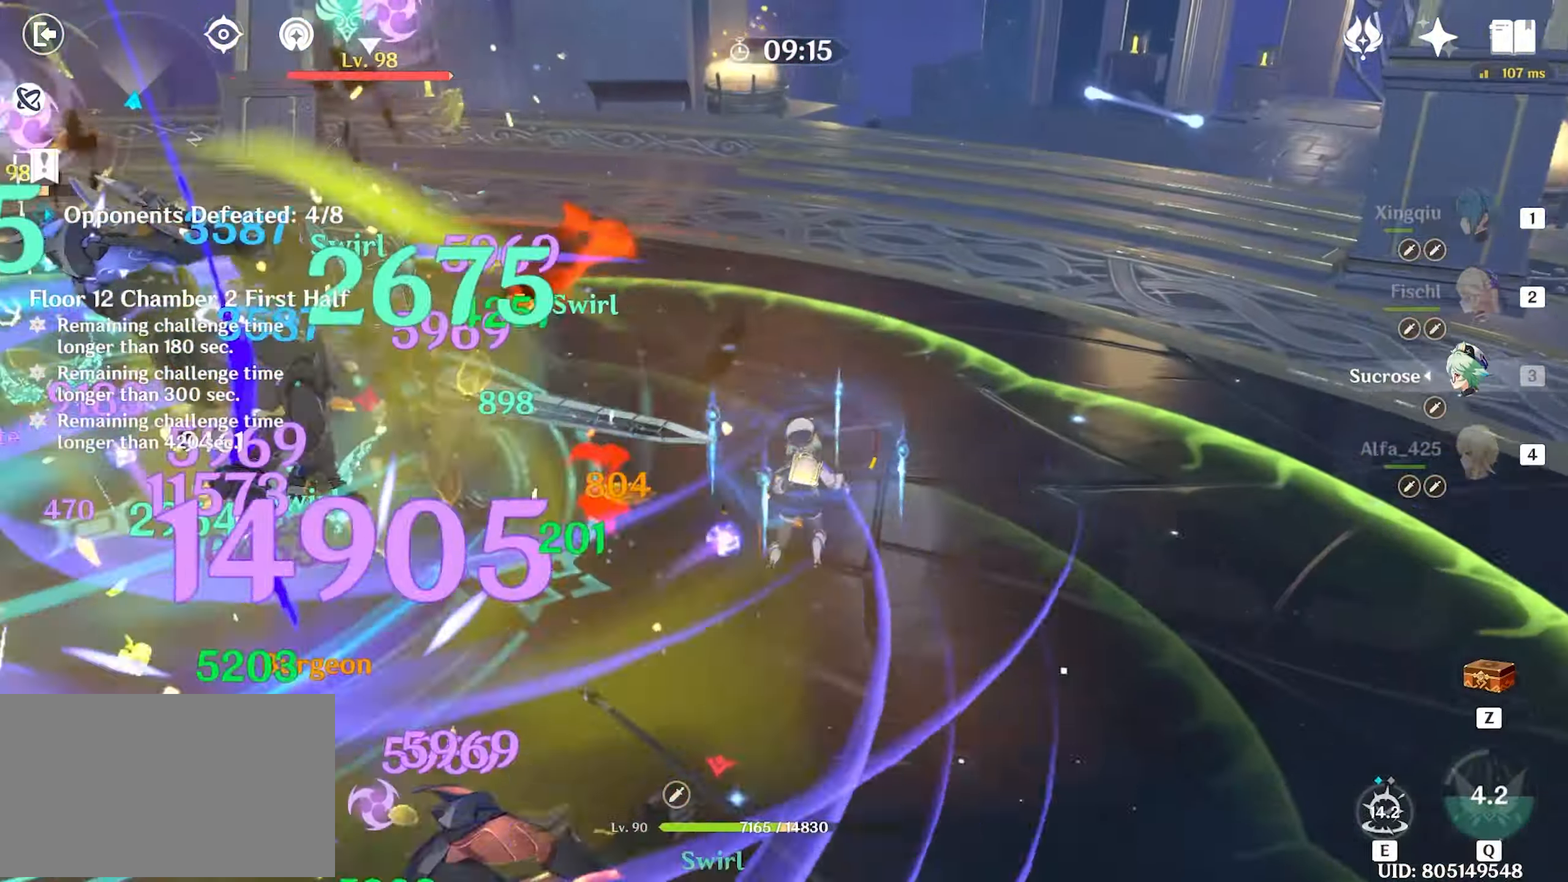
{"keys": ["w"], "mouse": ["left"], "events": [[33, "shift", "up"], [117, "a", "down"], [317, "mouse_left", "down"], [350, "a", "up"], [417, "mouse_left", "up"], [450, "mouse_left", "down"]]}
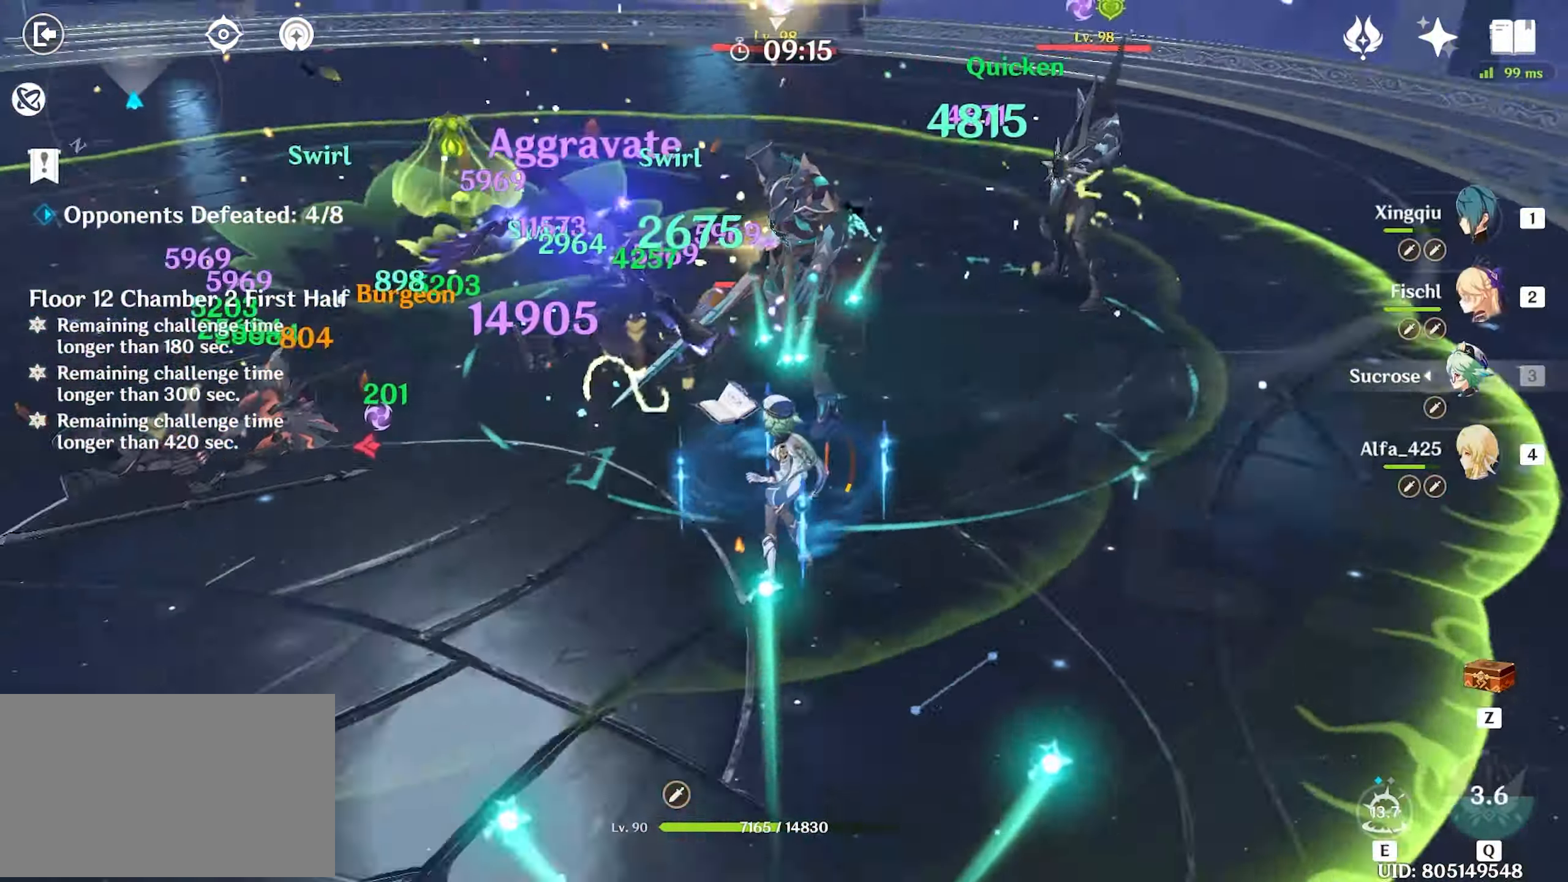
{"keys": ["space", "w"], "mouse": [], "events": [[50, "mouse_left", "up"], [183, "e", "down"], [250, "w", "up"], [283, "e", "up"], [367, "space", "down"], [467, "w", "down"]]}
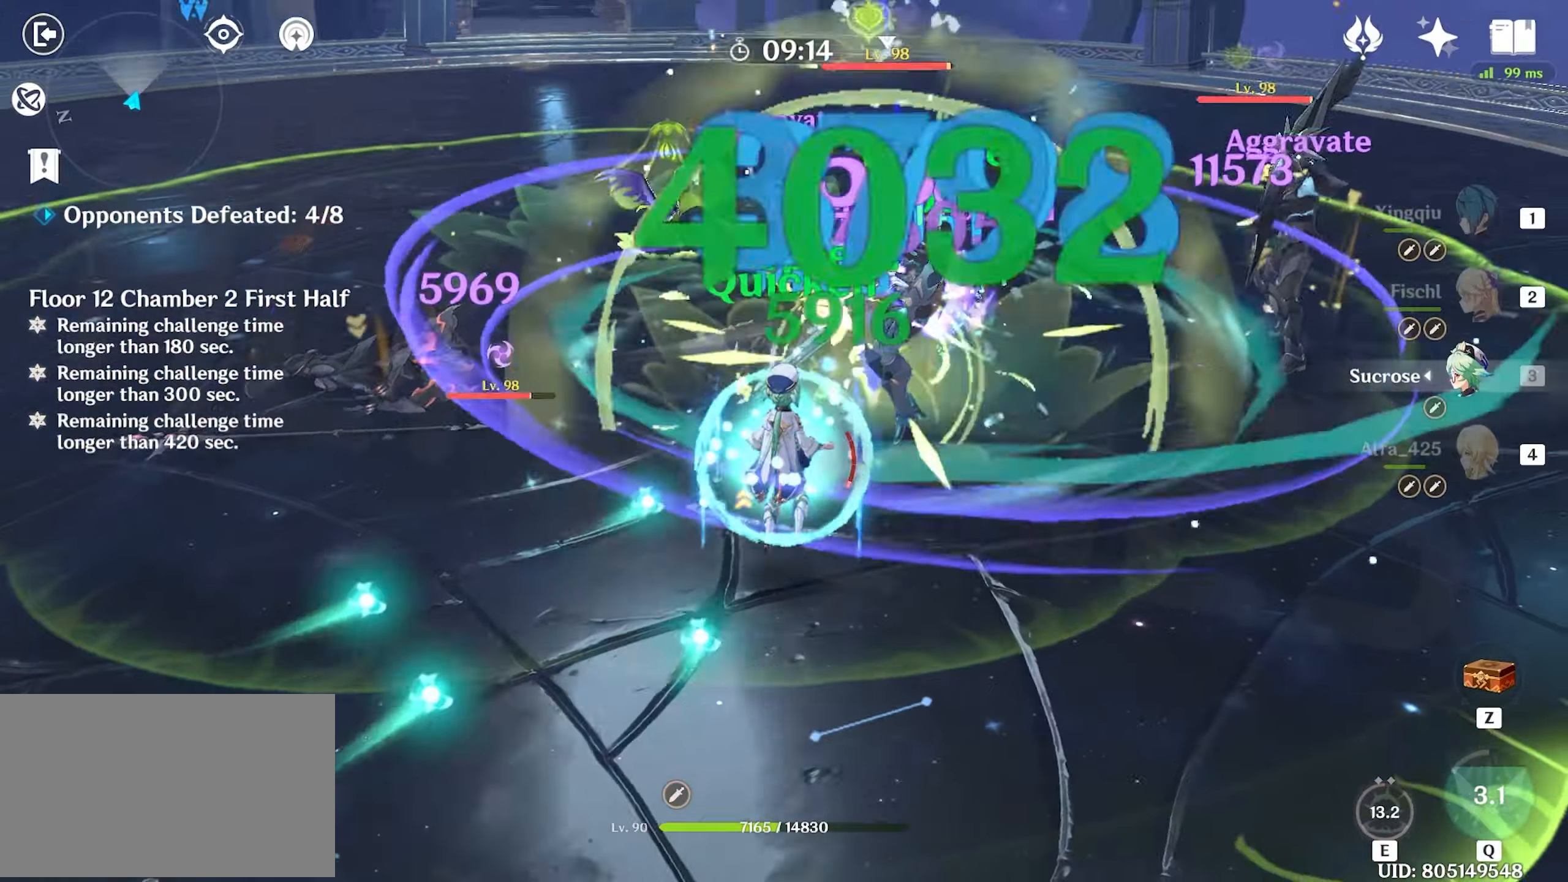
{"keys": ["w"], "mouse": ["left"], "events": [[17, "space", "up"], [67, "mouse_left", "down"], [167, "mouse_left", "up"], [200, "mouse_left", "down"], [300, "mouse_left", "up"], [350, "mouse_left", "down"], [434, "mouse_left", "up"], [484, "mouse_left", "down"]]}
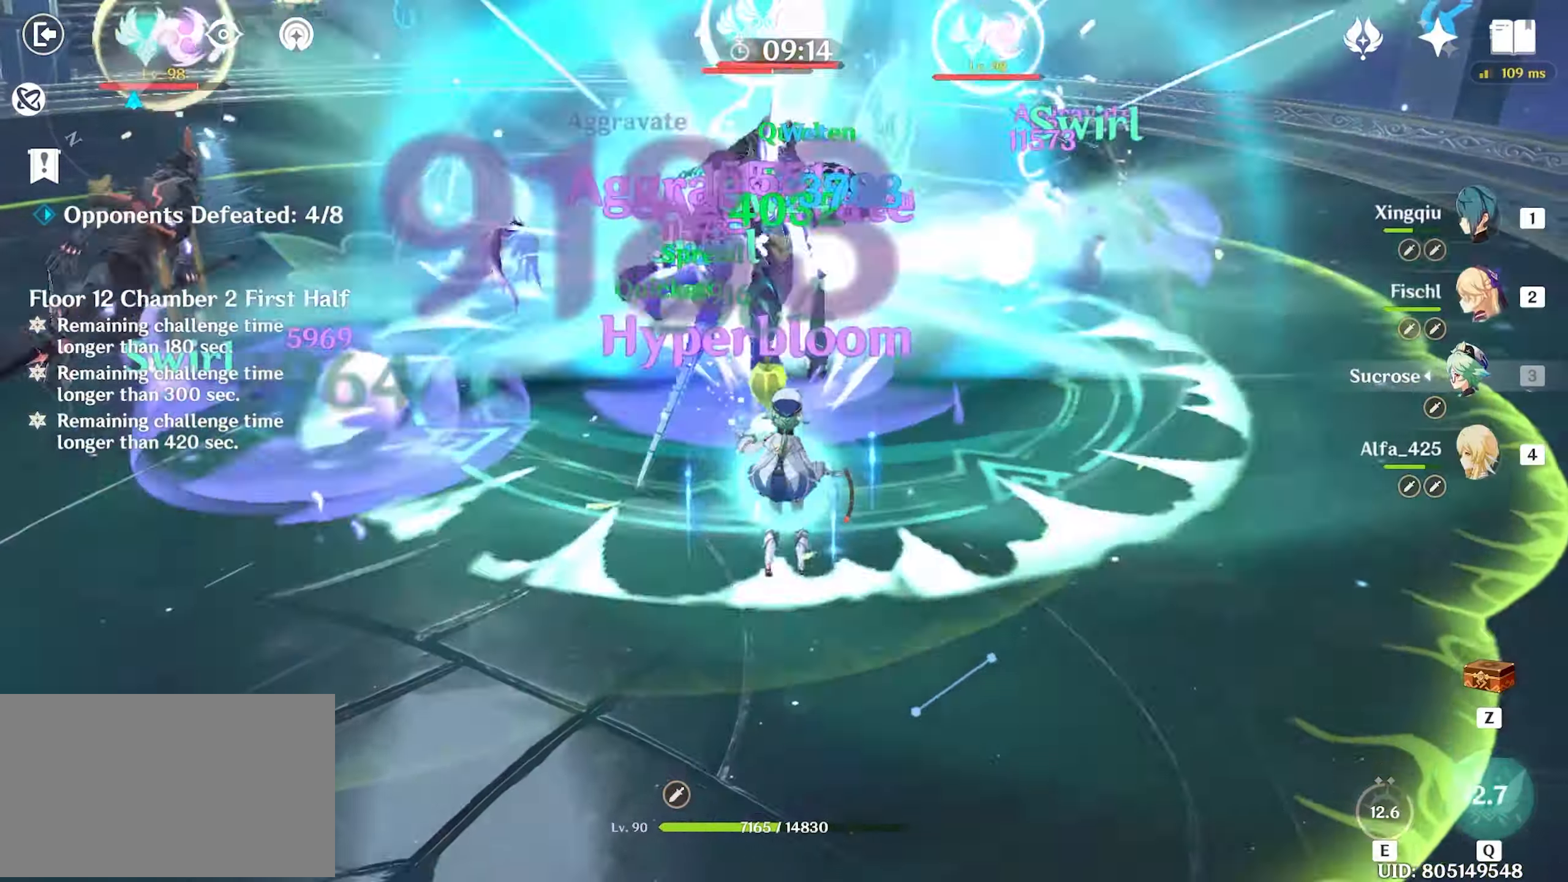
{"keys": ["w"], "mouse": ["left"], "events": [[167, "mouse_left", "up"], [217, "mouse_left", "down"], [317, "mouse_left", "up"], [367, "mouse_left", "down"], [450, "mouse_left", "up"], [500, "mouse_left", "down"]]}
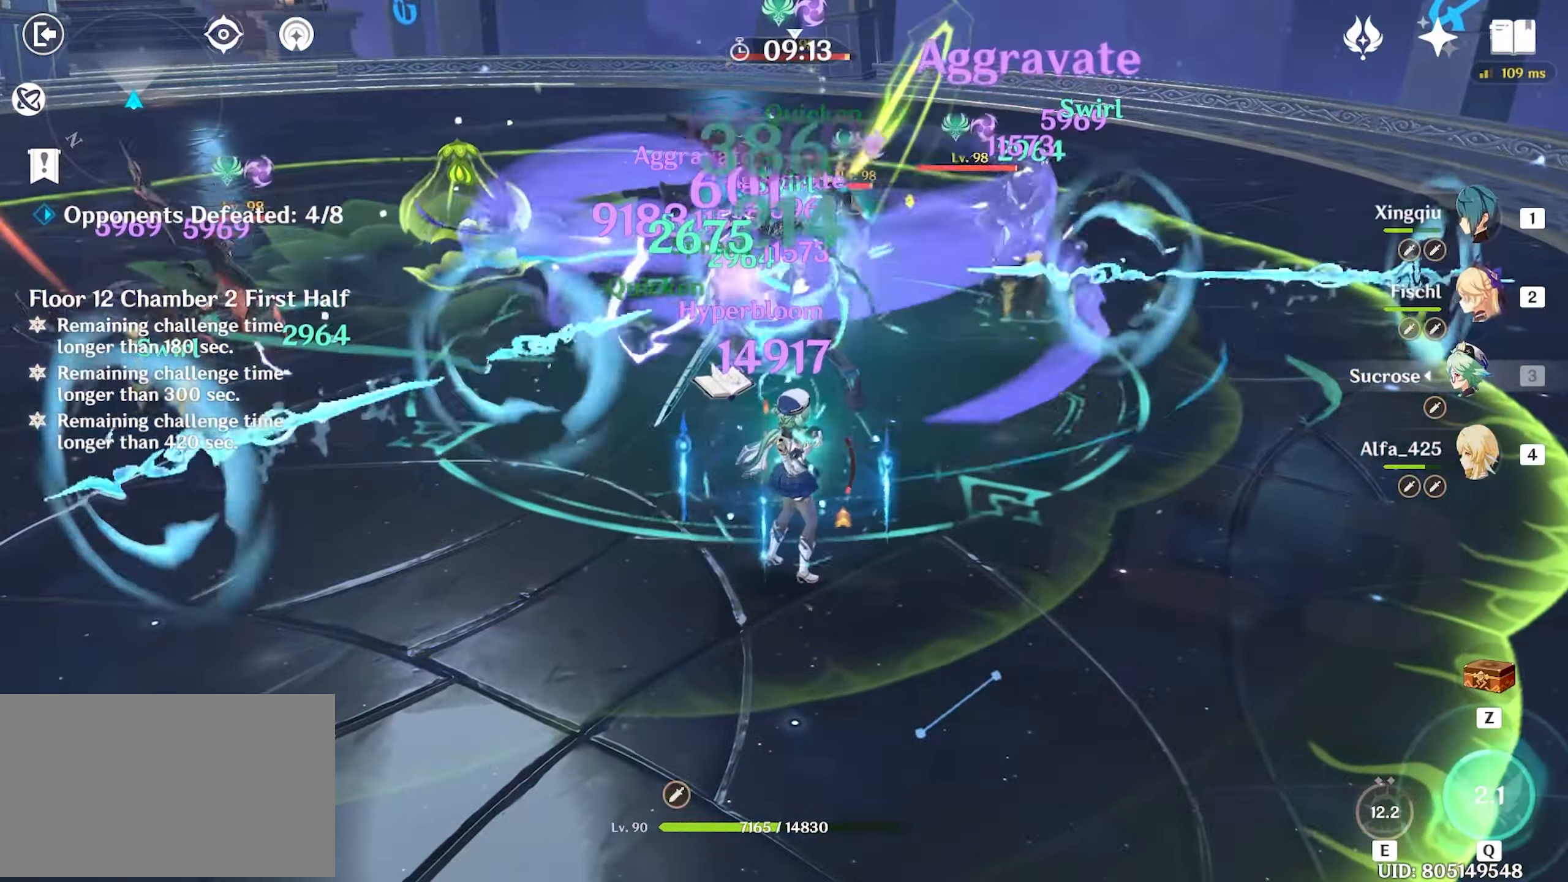
{"keys": ["w"], "mouse": ["left"], "events": [[84, "mouse_left", "up"], [134, "mouse_left", "down"], [234, "mouse_left", "up"], [284, "mouse_left", "down"], [367, "mouse_left", "up"], [417, "mouse_left", "down"]]}
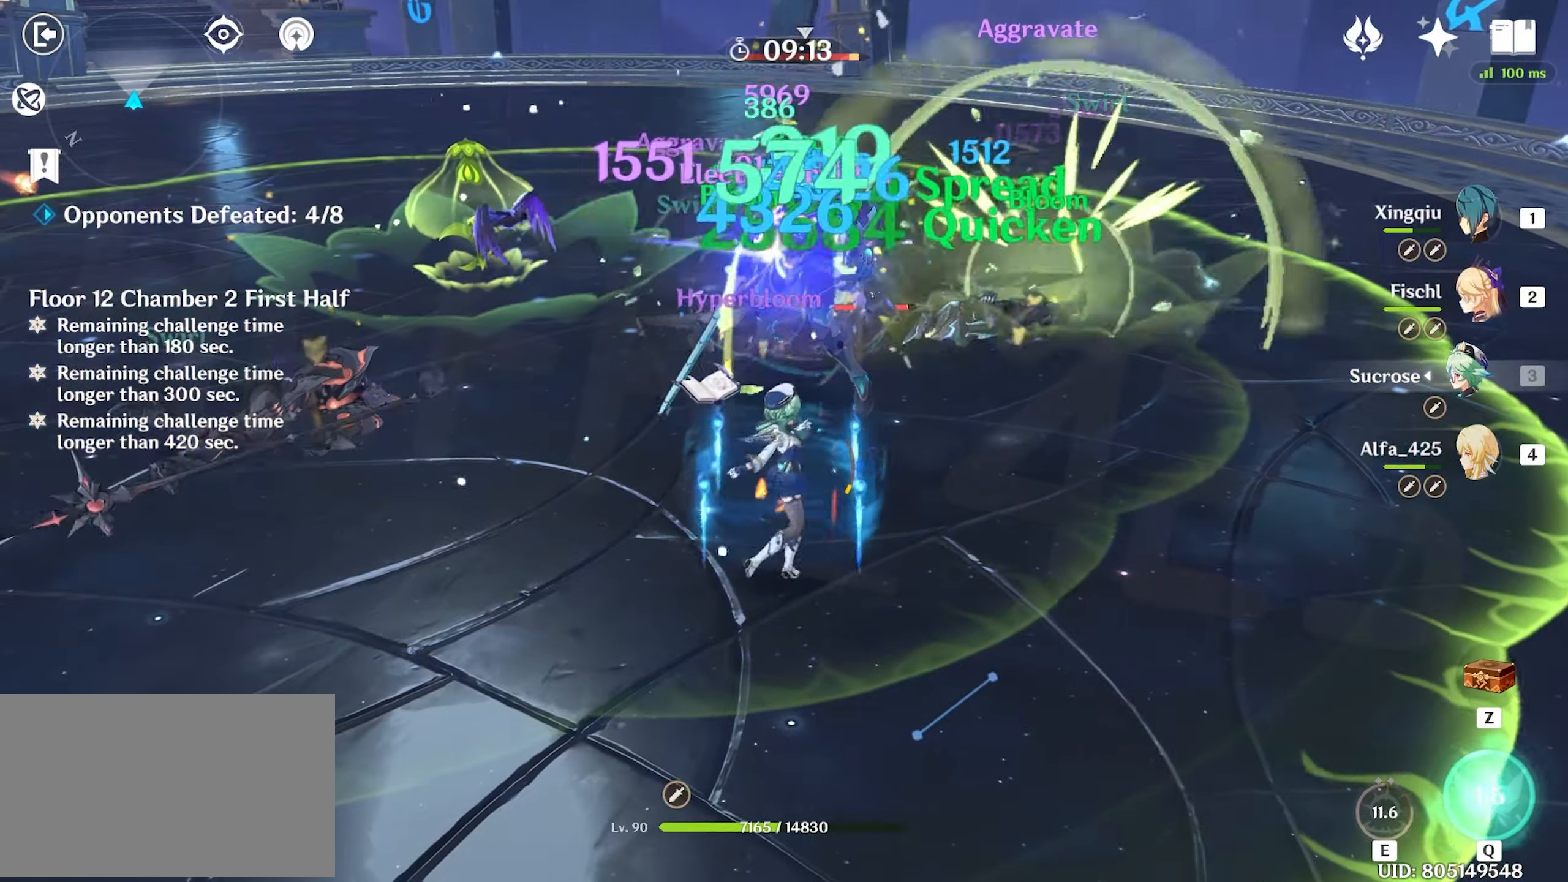
{"keys": ["w"], "mouse": [], "events": [[17, "mouse_left", "up"], [67, "mouse_left", "down"], [150, "mouse_left", "up"], [250, "mouse_left", "down"], [334, "mouse_left", "up"], [384, "mouse_left", "down"], [484, "mouse_left", "up"]]}
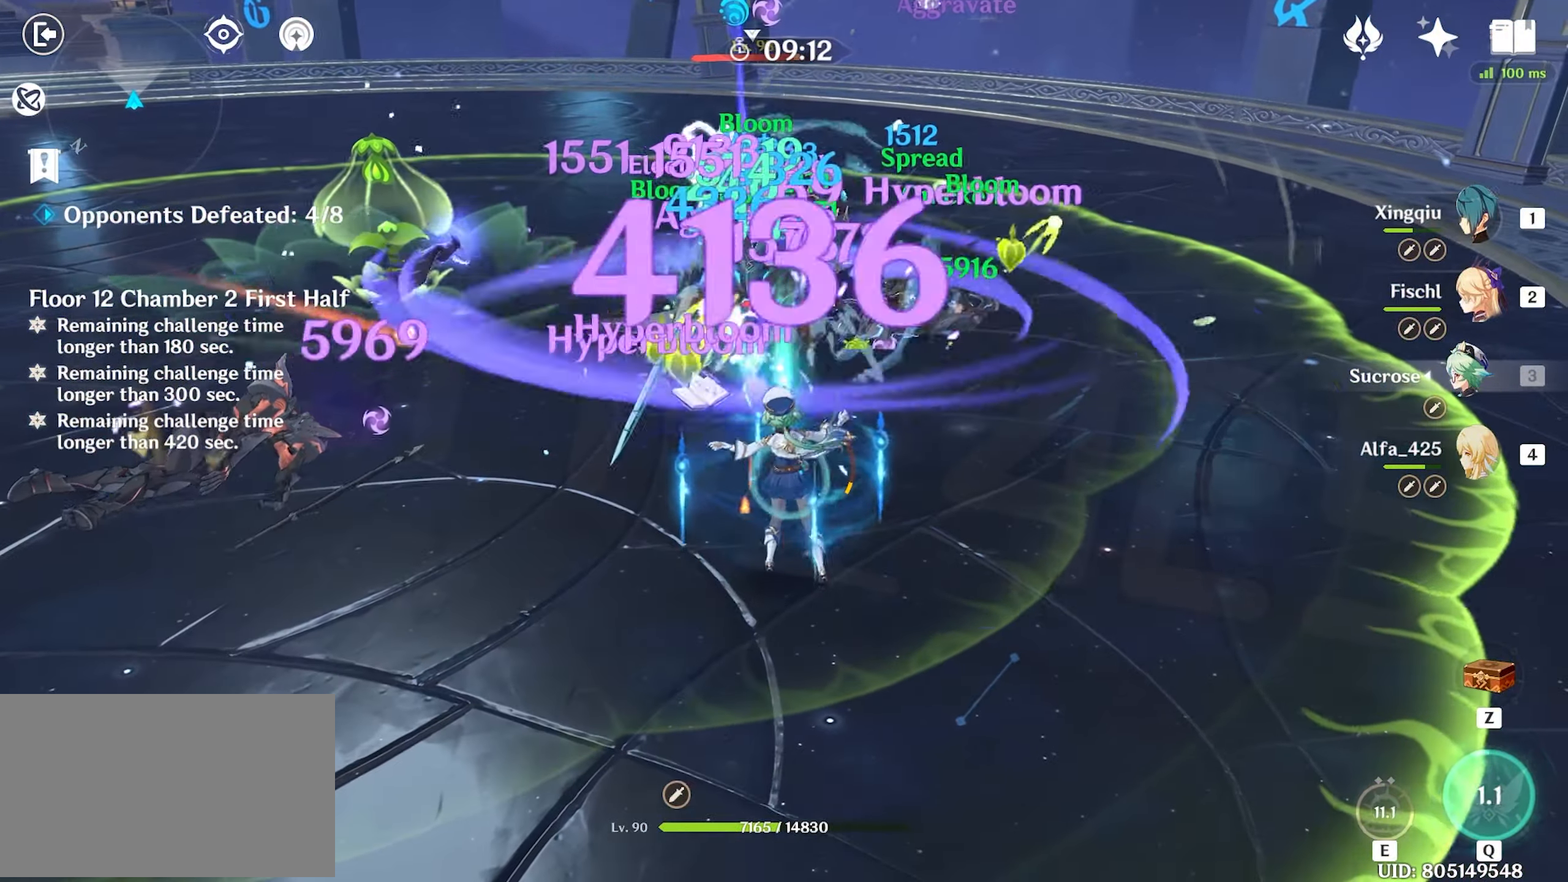
{"keys": ["w"], "mouse": ["left"], "events": [[34, "mouse_left", "down"], [117, "mouse_left", "up"], [167, "mouse_left", "down"], [267, "mouse_left", "up"], [317, "mouse_left", "down"], [400, "mouse_left", "up"], [450, "mouse_left", "down"]]}
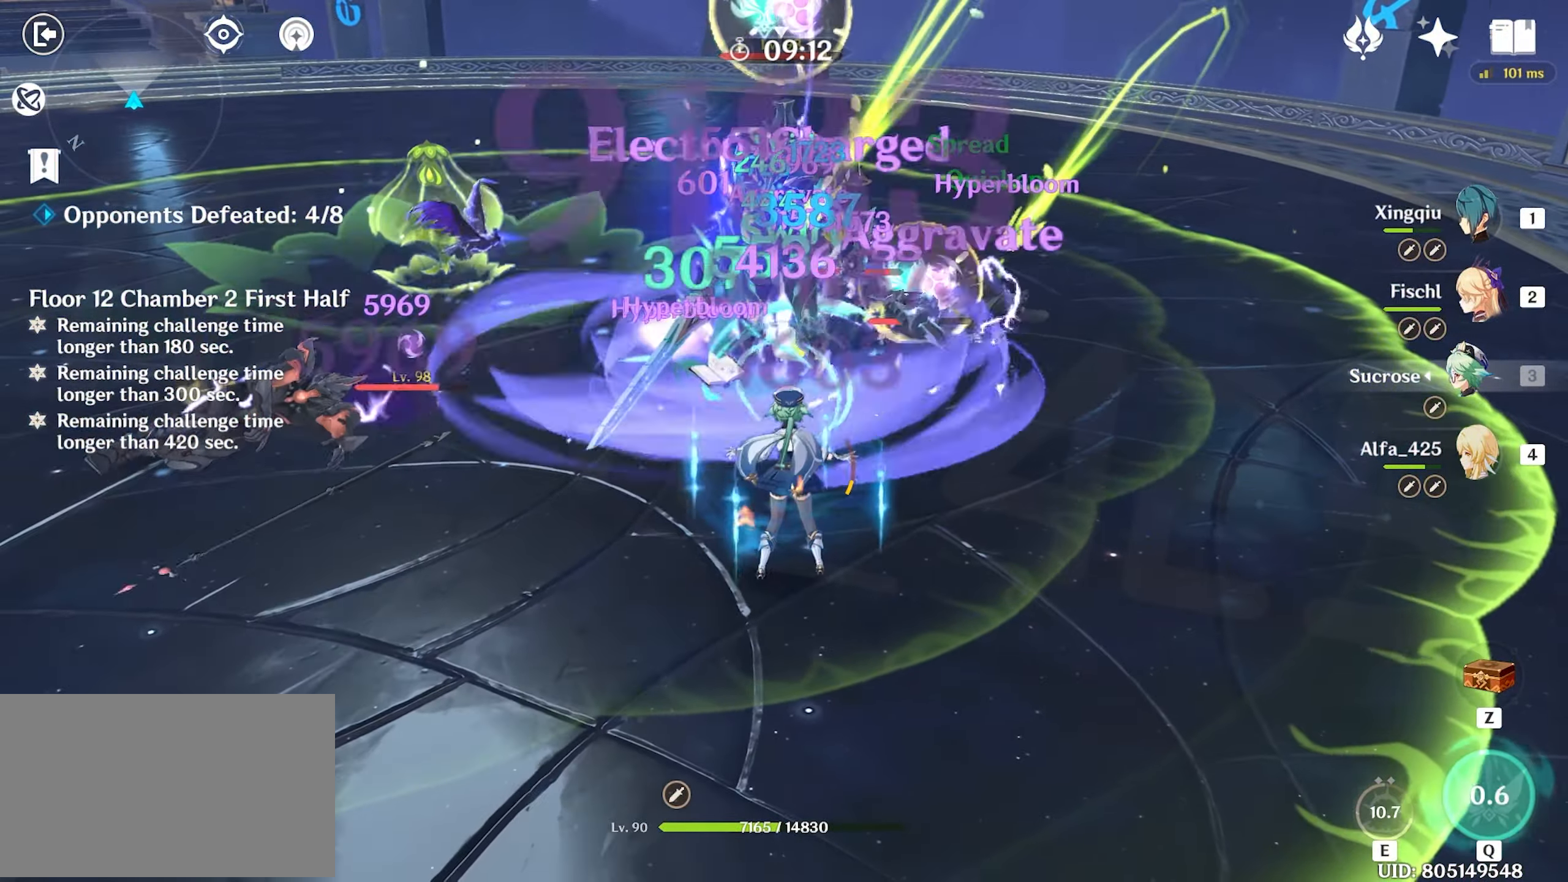
{"keys": ["w"], "mouse": [], "events": [[50, "mouse_left", "up"], [84, "mouse_left", "down"], [184, "mouse_left", "up"], [234, "mouse_left", "down"], [334, "mouse_left", "up"], [367, "mouse_left", "down"], [484, "mouse_left", "up"]]}
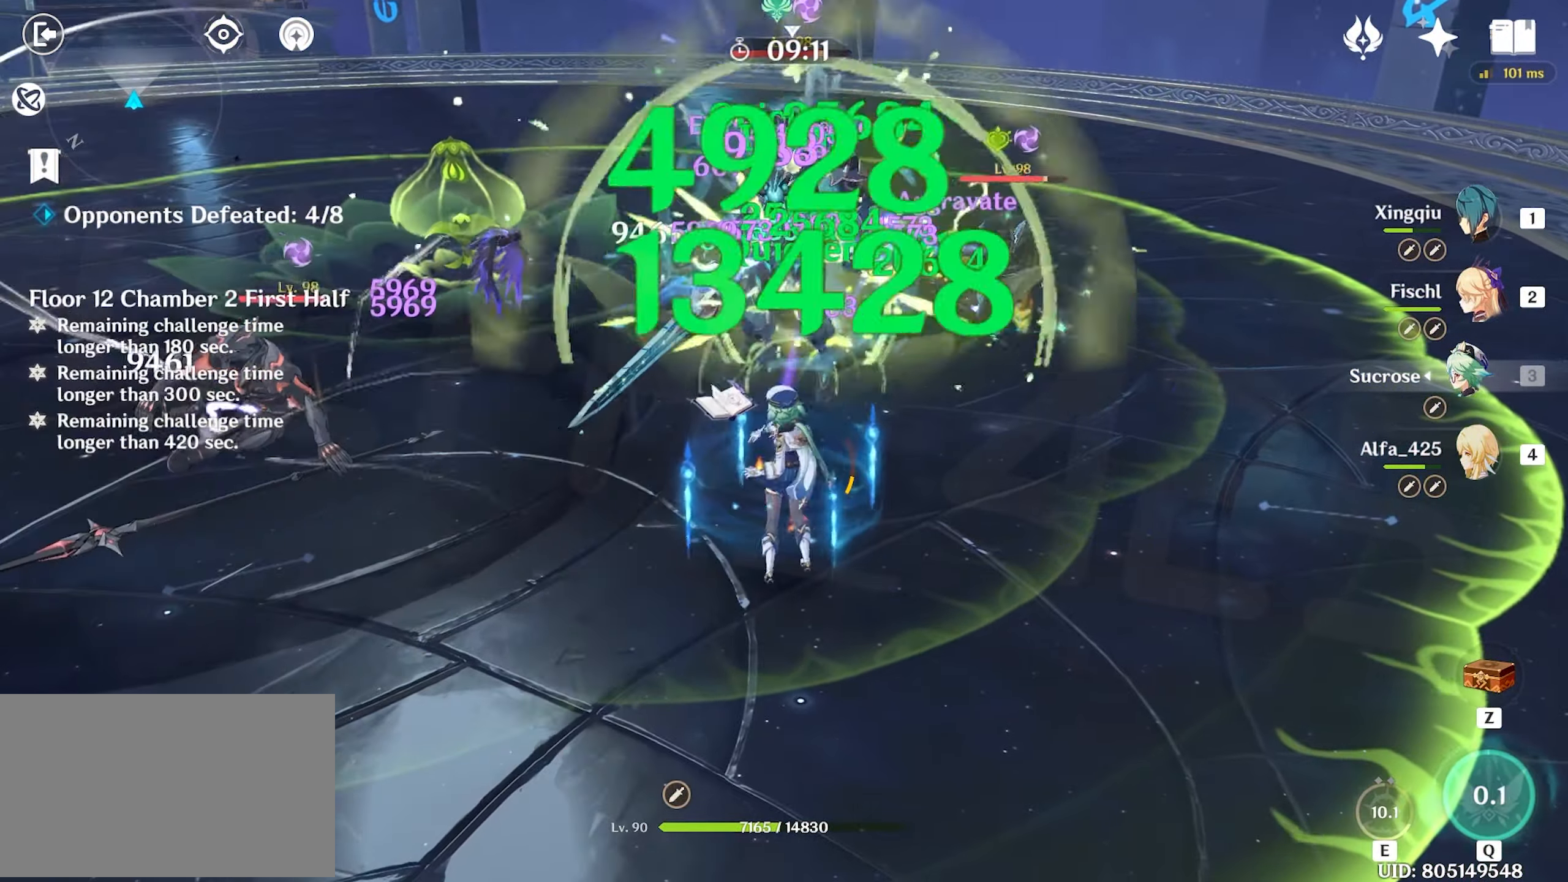
{"keys": ["w"], "mouse": [], "events": [[17, "mouse_left", "down"], [100, "mouse_left", "up"], [200, "mouse_left", "down"], [250, "mouse_left", "up"], [300, "q", "down"], [350, "q", "up"], [434, "q", "down"], [484, "q", "up"]]}
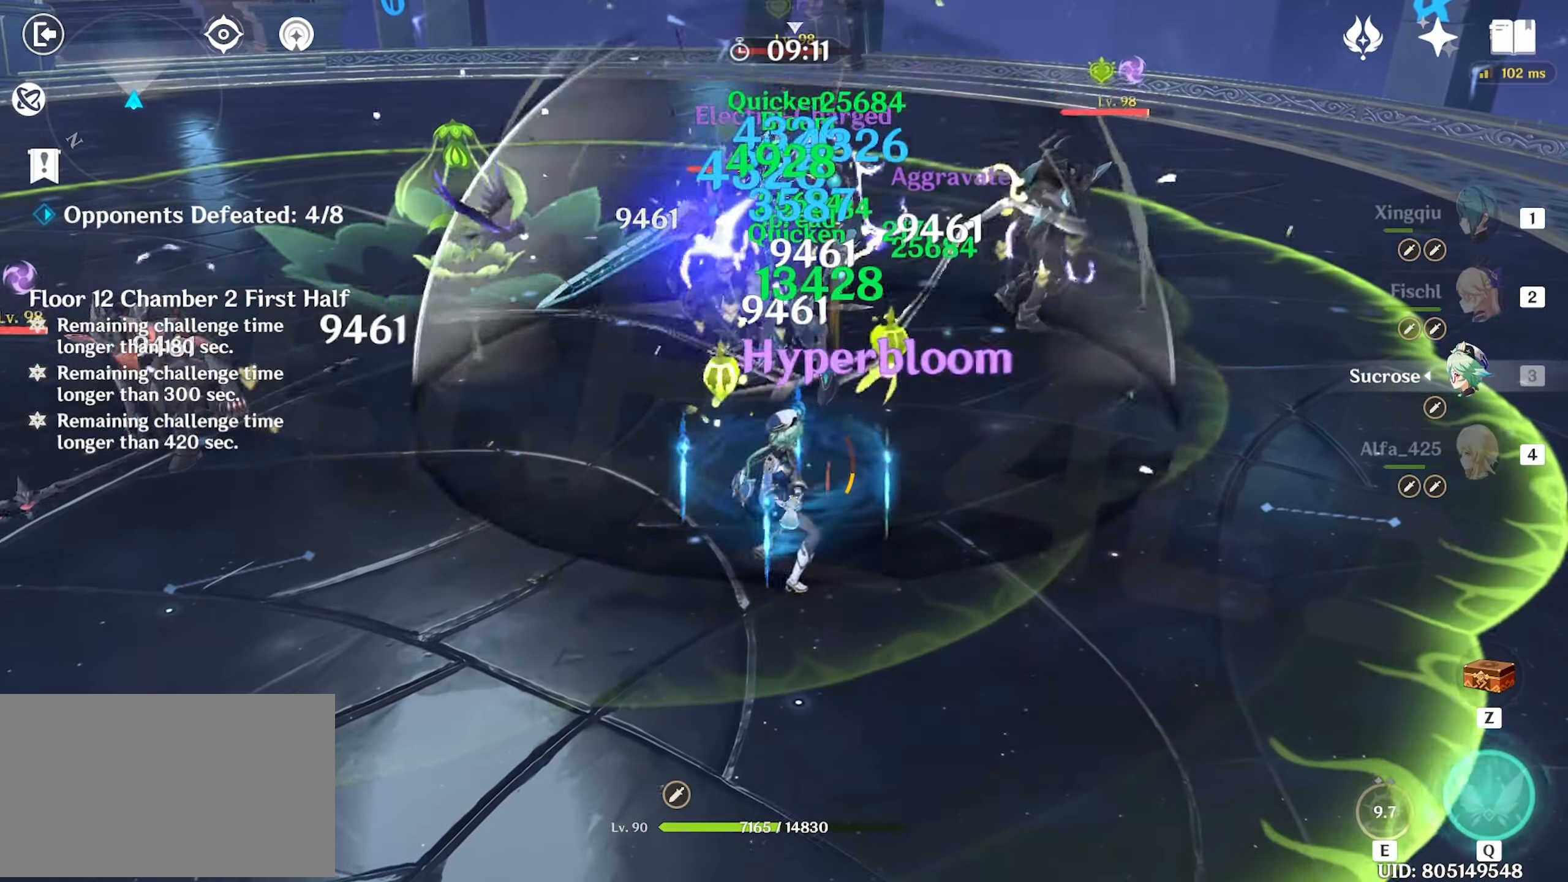
{"keys": ["w"], "mouse": ["left"], "events": [[84, "q", "down"], [167, "q", "up"], [234, "mouse_left", "down"], [300, "mouse_left", "up"], [350, "mouse_left", "down"], [450, "mouse_left", "up"], [500, "mouse_left", "down"]]}
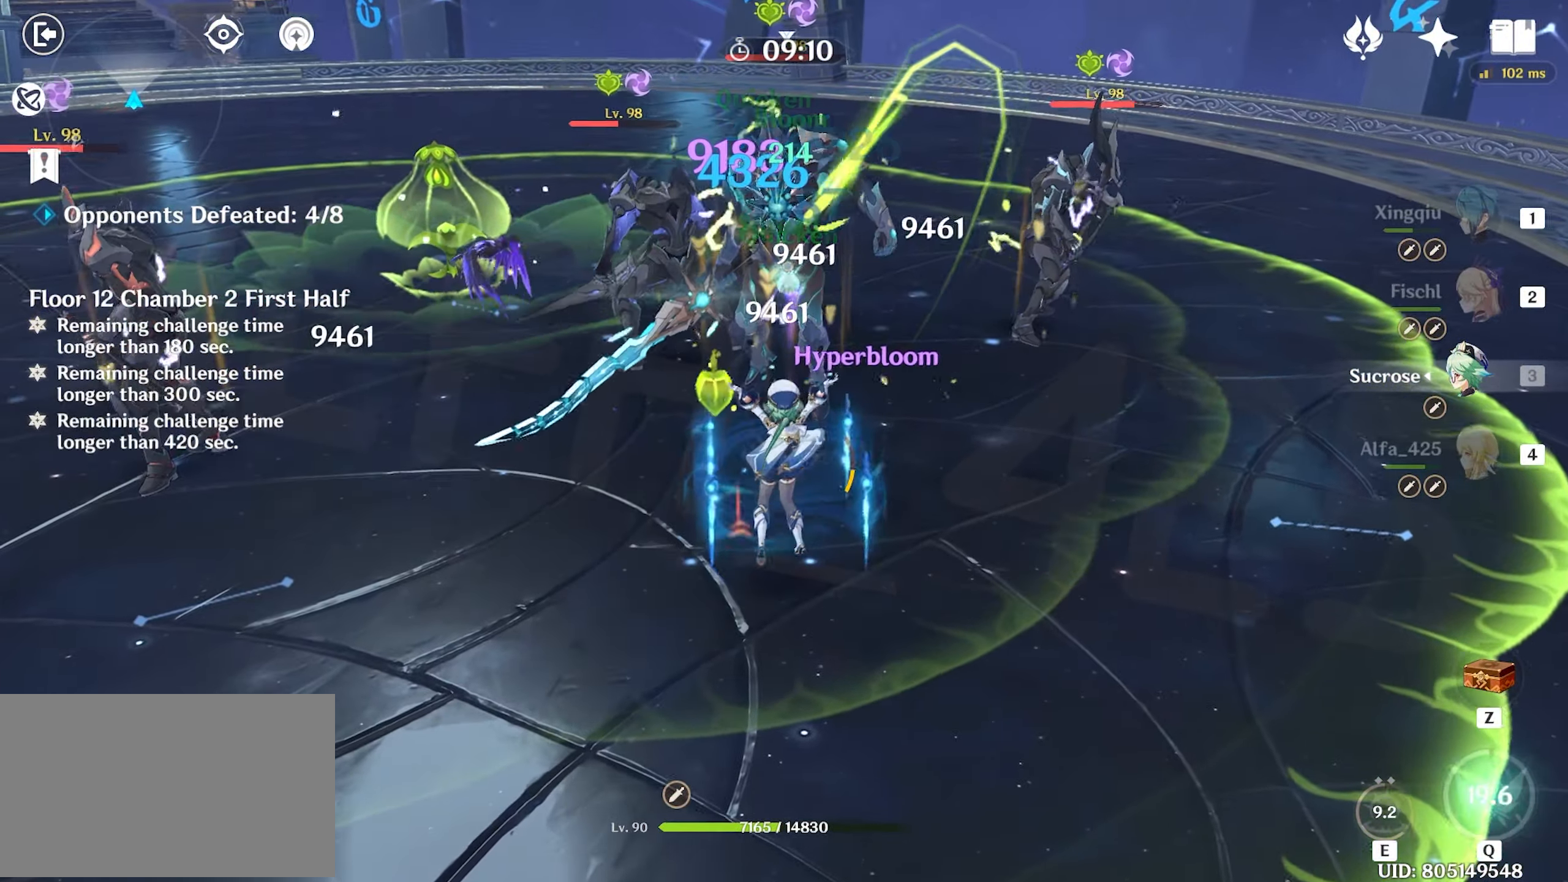
{"keys": ["w"], "mouse": ["left"], "events": [[100, "mouse_left", "up"], [134, "mouse_left", "down"], [417, "mouse_left", "up"], [467, "mouse_left", "down"]]}
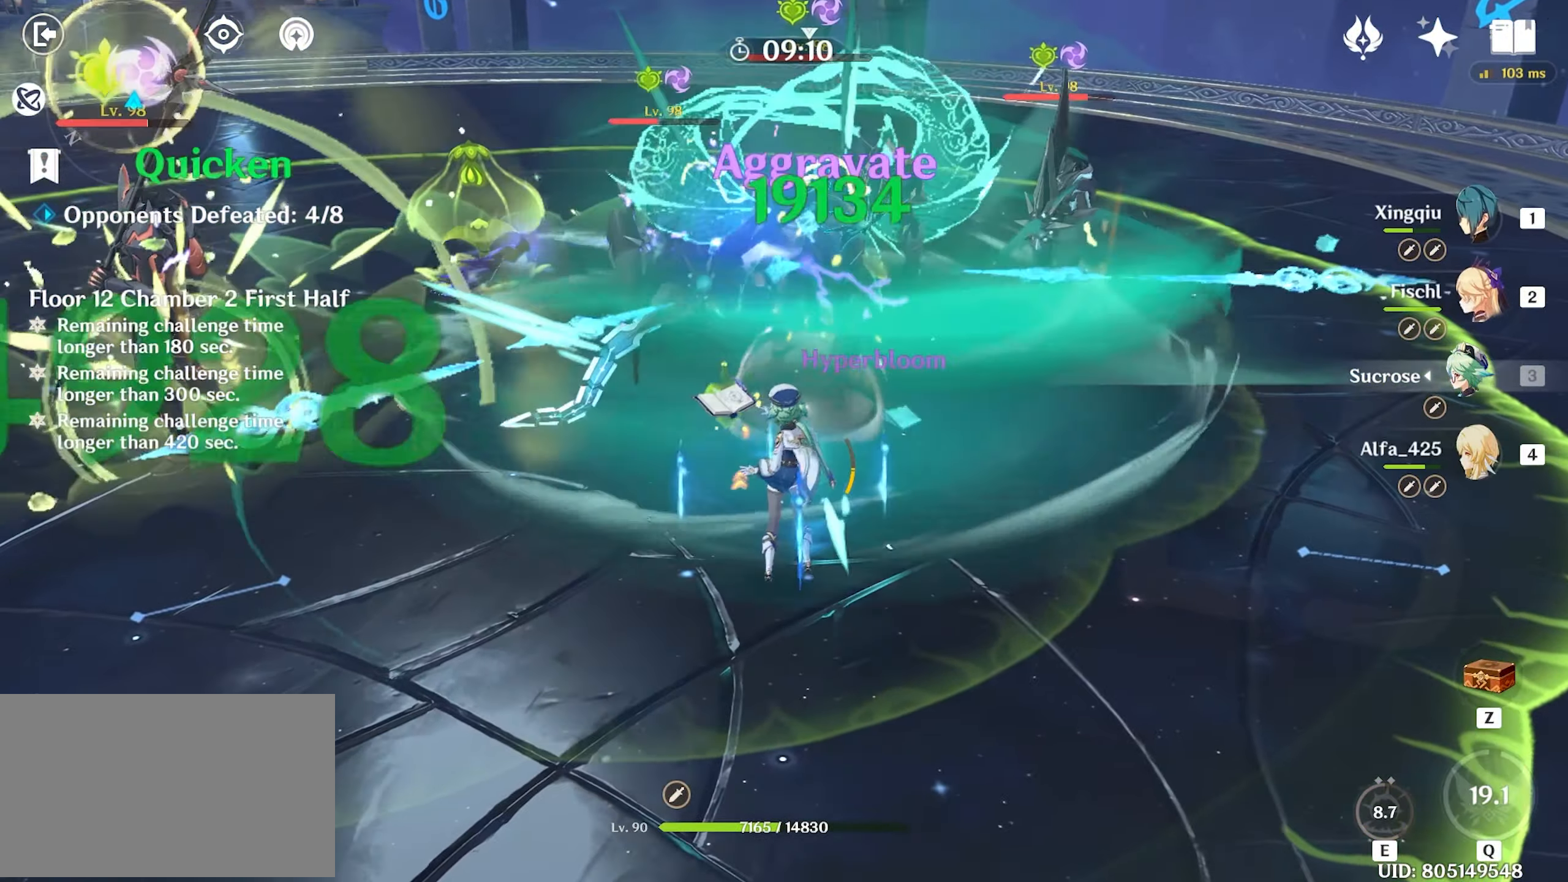
{"keys": ["w"], "mouse": ["left"], "events": [[67, "mouse_left", "up"], [100, "mouse_left", "down"], [200, "mouse_left", "up"], [250, "mouse_left", "down"], [350, "mouse_left", "up"], [400, "mouse_left", "down"], [433, "mouse_left", "up"], [483, "mouse_left", "down"]]}
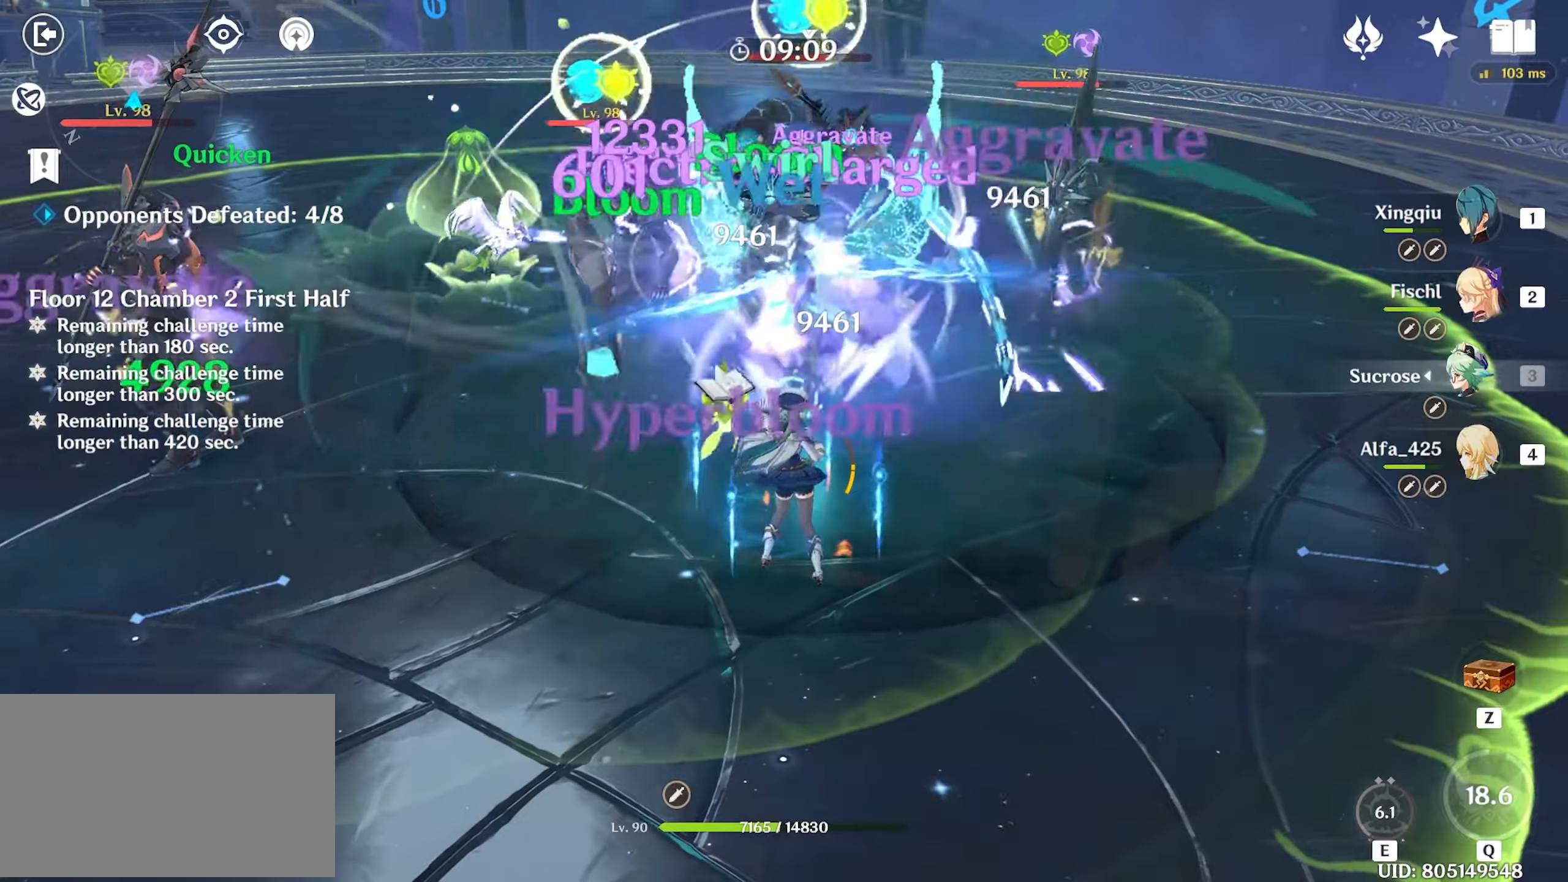
{"keys": ["w"], "mouse": ["left"], "events": [[116, "mouse_left", "up"], [166, "mouse_left", "down"], [266, "mouse_left", "up"], [316, "mouse_left", "down"], [400, "mouse_left", "up"], [450, "mouse_left", "down"]]}
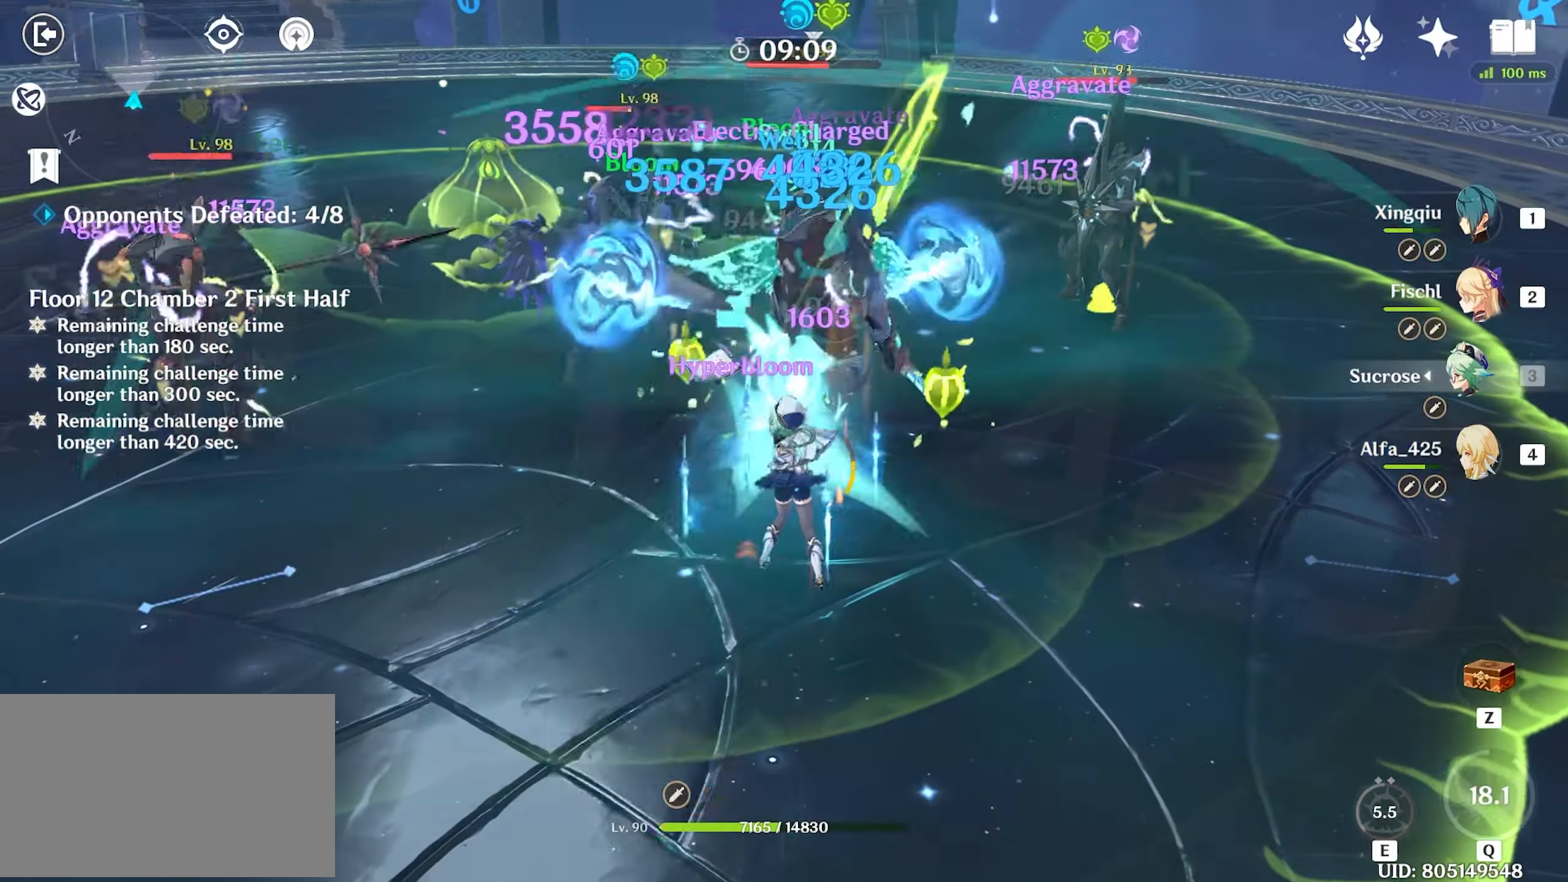
{"keys": ["w"], "mouse": [], "events": [[50, "mouse_left", "up"], [100, "mouse_left", "down"], [183, "mouse_left", "up"], [233, "mouse_left", "down"], [316, "mouse_left", "up"], [366, "mouse_left", "down"], [466, "mouse_left", "up"]]}
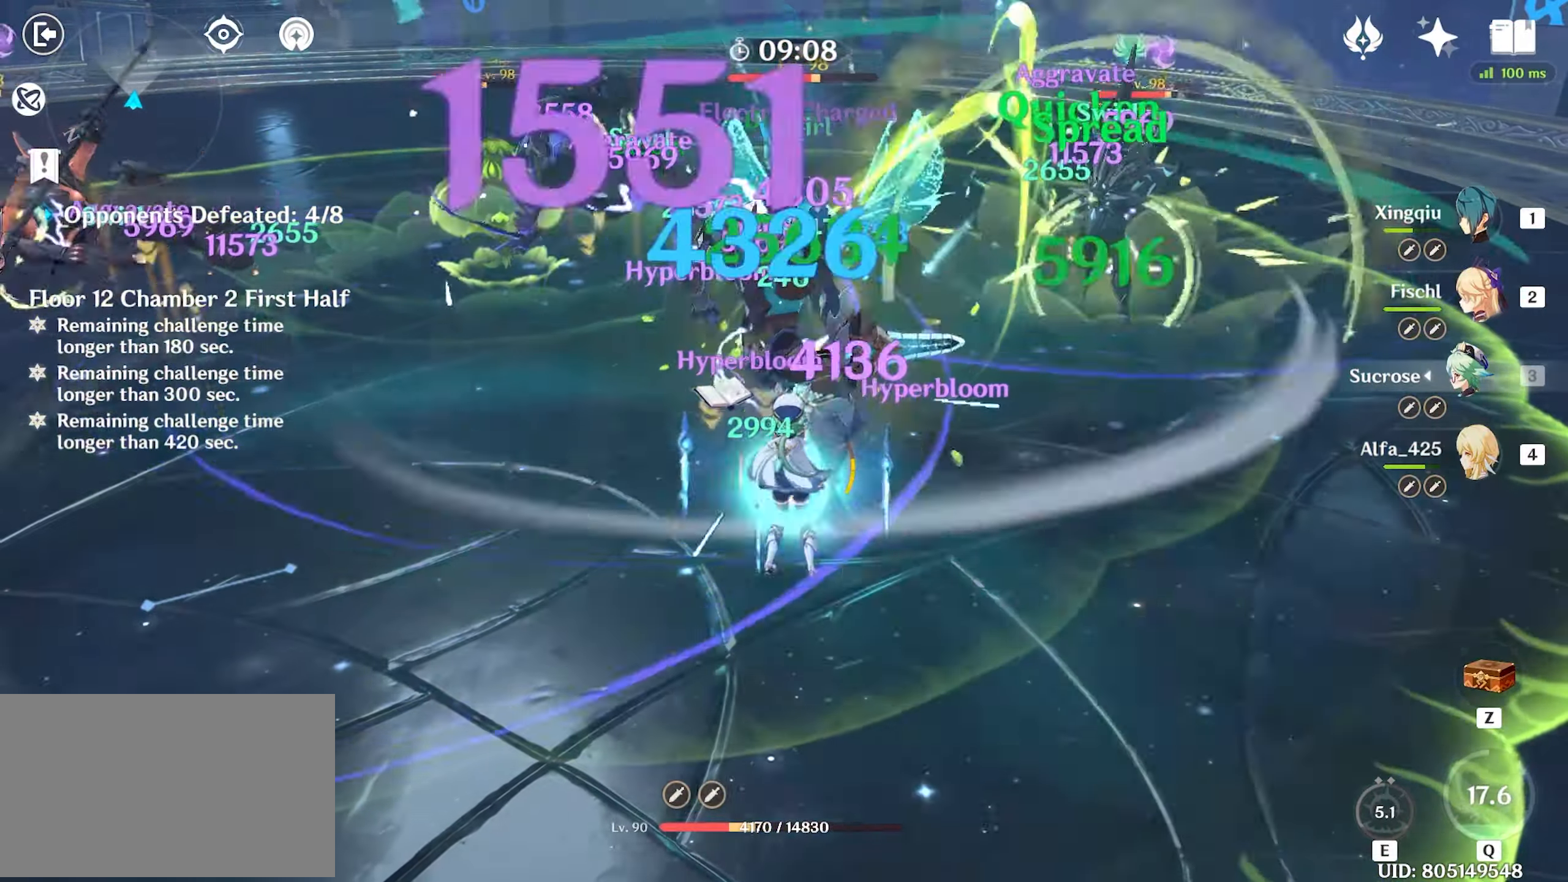
{"keys": ["w"], "mouse": [], "events": [[66, "mouse_left", "down"], [150, "mouse_left", "up"], [200, "mouse_left", "down"], [300, "mouse_left", "up"], [350, "mouse_left", "down"], [433, "mouse_left", "up"]]}
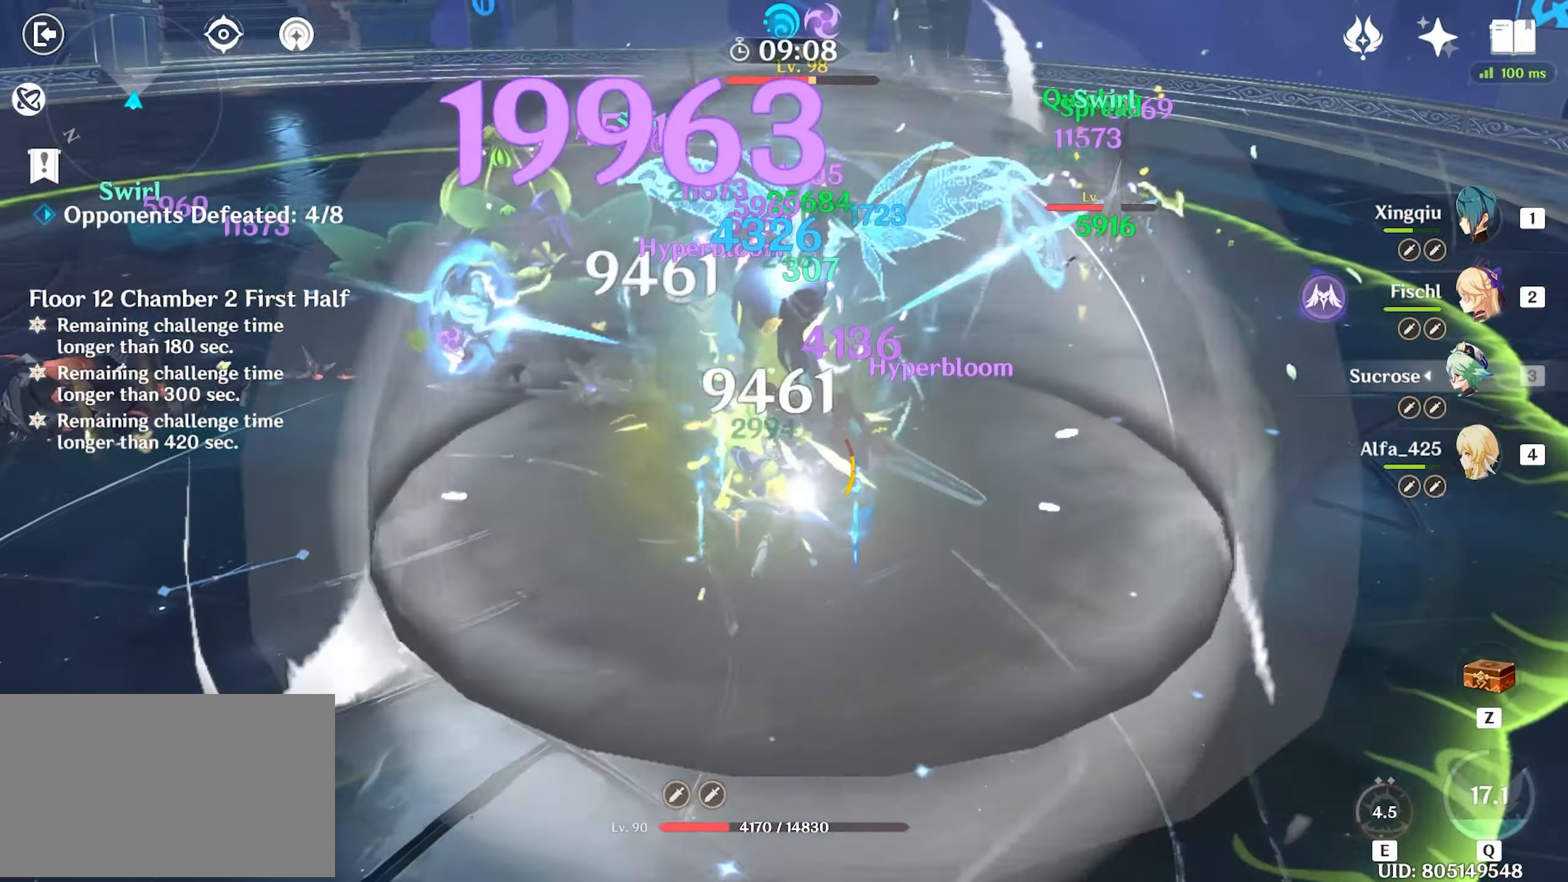
{"keys": ["a", "w"], "mouse": [], "events": [[33, "mouse_left", "down"], [66, "d", "down"], [66, "mouse_left", "up"], [66, "shift", "down"], [116, "w", "up"], [166, "d", "up"], [216, "shift", "up"], [266, "a", "down"], [400, "mouse_left", "down"], [500, "mouse_left", "up"], [500, "w", "down"]]}
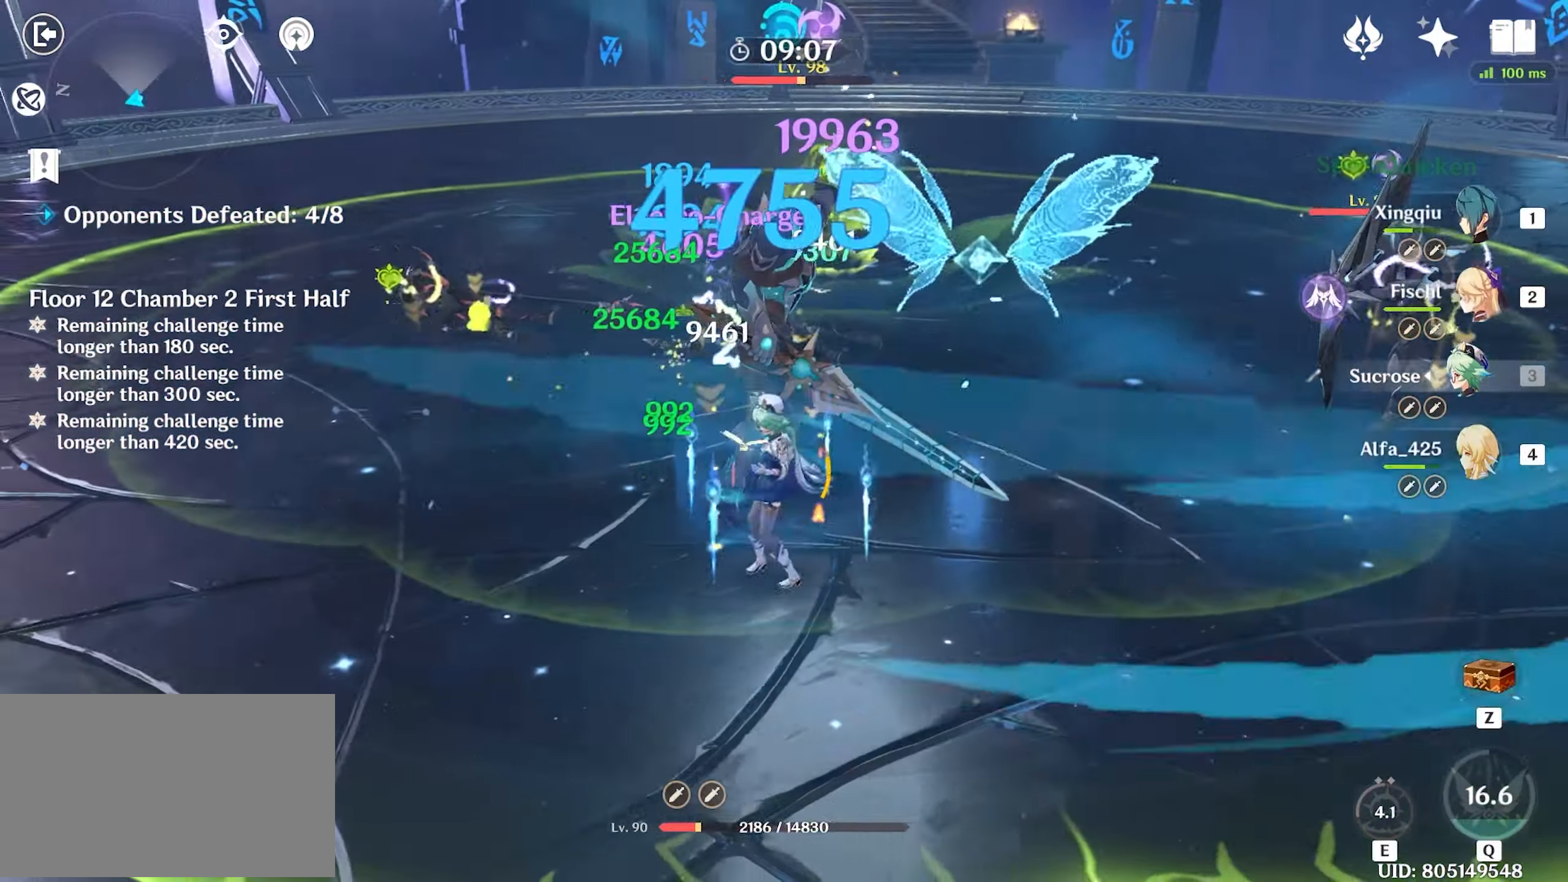
{"keys": ["w"], "mouse": ["left"], "events": [[50, "a", "up"], [50, "mouse_left", "down"], [133, "mouse_left", "up"], [183, "mouse_left", "down"], [283, "mouse_left", "up"], [316, "mouse_left", "down"], [416, "mouse_left", "up"], [466, "mouse_left", "down"]]}
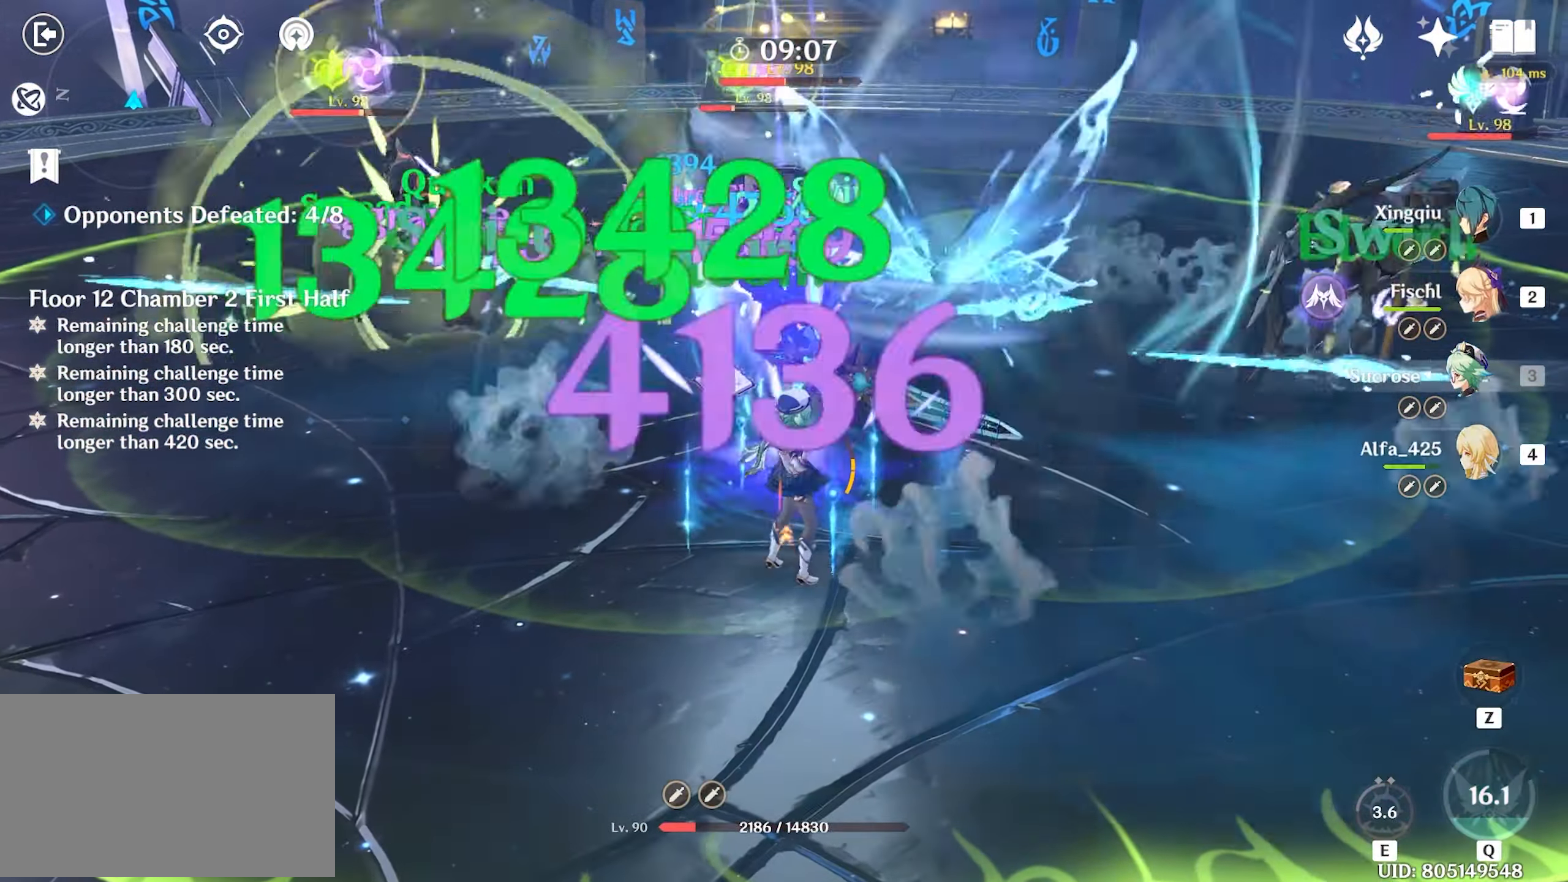
{"keys": ["w"], "mouse": ["left"], "events": [[100, "mouse_left", "up"], [150, "mouse_left", "down"], [233, "mouse_left", "up"], [300, "mouse_left", "down"], [383, "mouse_left", "up"], [433, "mouse_left", "down"]]}
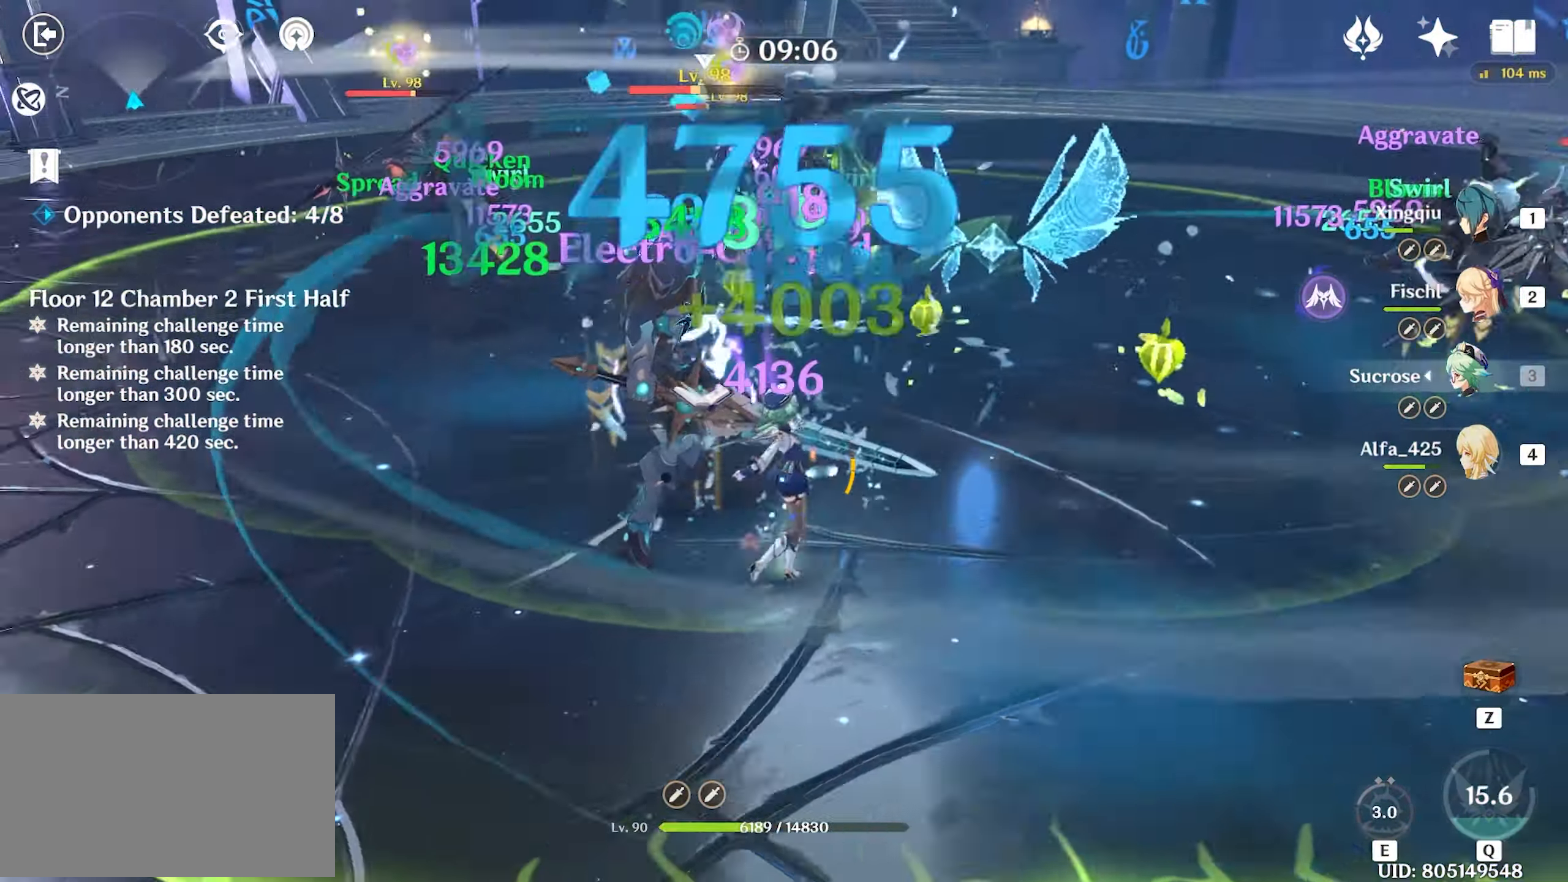
{"keys": ["a"], "mouse": [], "events": [[83, "mouse_left", "up"], [133, "mouse_left", "down"], [166, "a", "down"], [166, "shift", "down"], [166, "w", "up"], [216, "mouse_left", "up"], [266, "shift", "up"]]}
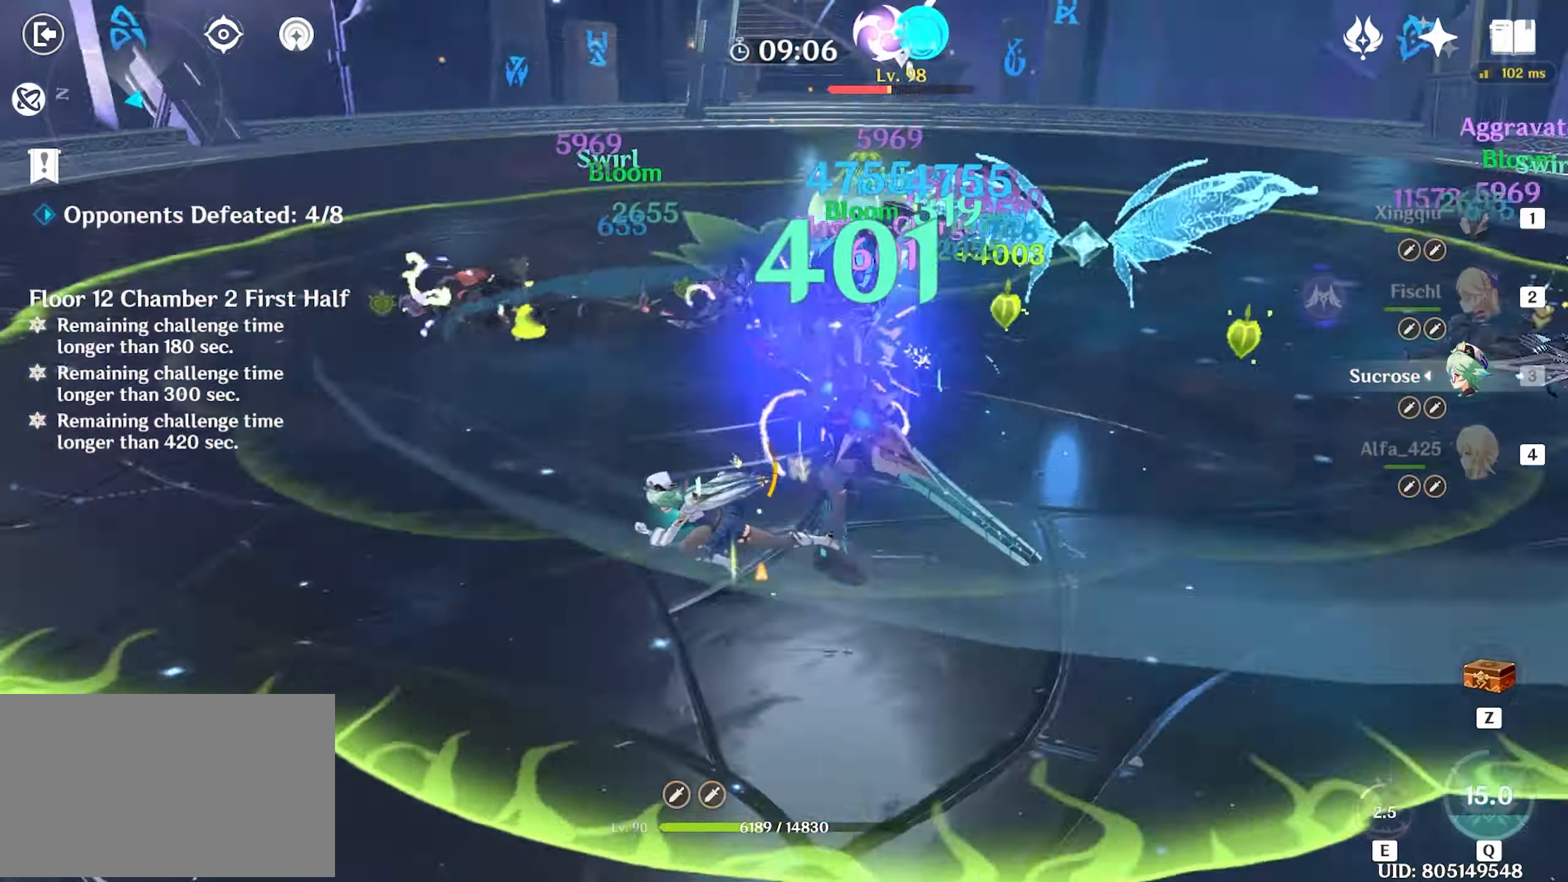
{"keys": ["w"], "mouse": ["left"], "events": [[50, "a", "up"], [50, "mouse_left", "down"], [50, "w", "down"], [133, "mouse_left", "up"], [183, "mouse_left", "down"], [416, "mouse_left", "up"], [466, "mouse_left", "down"]]}
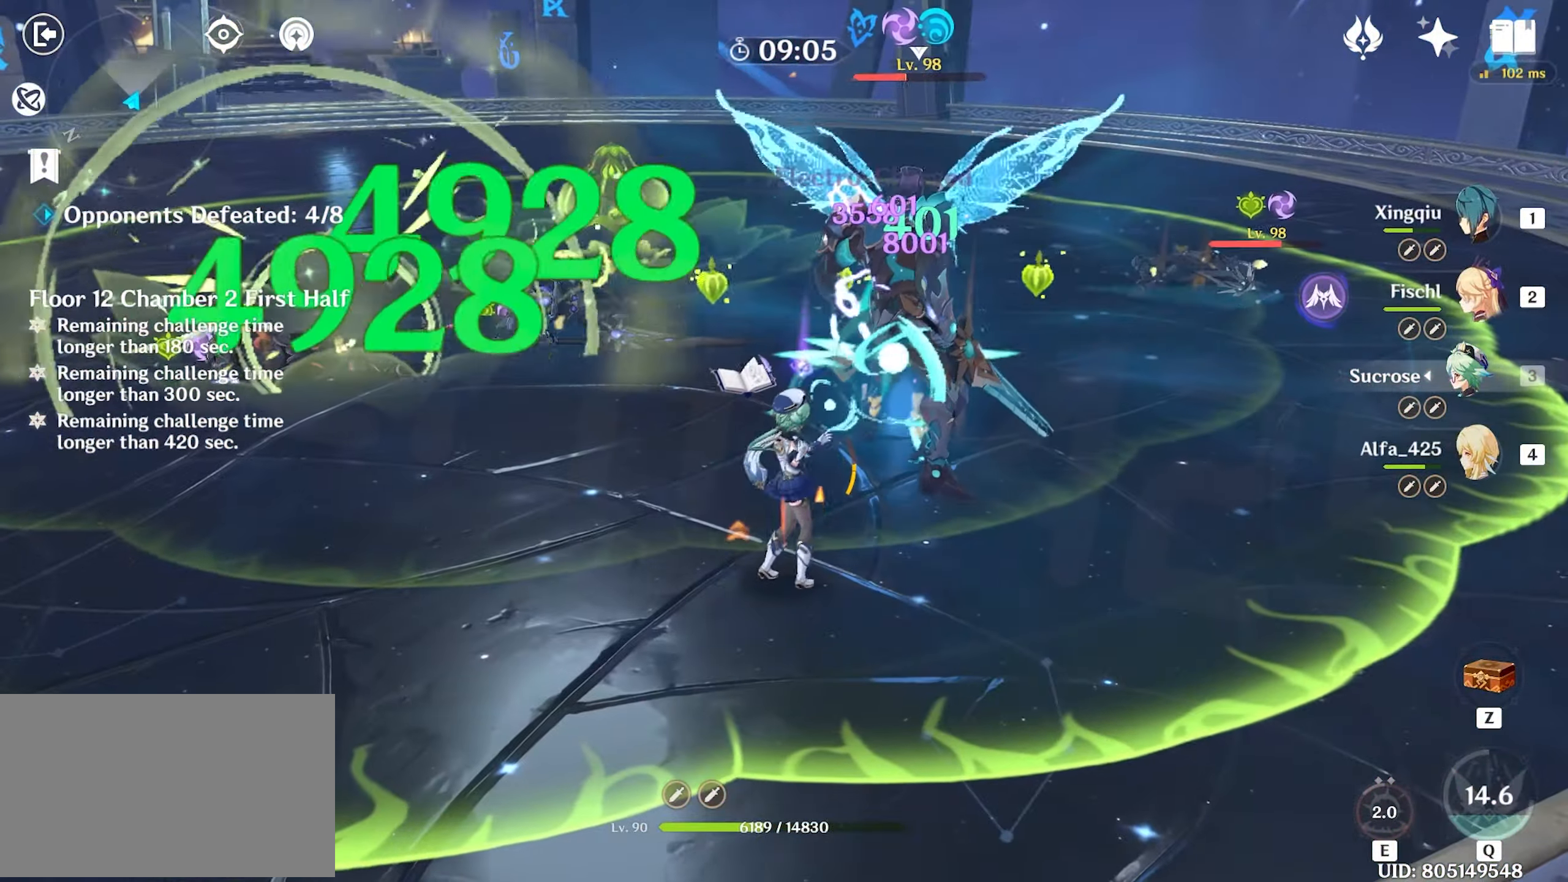
{"keys": ["w"], "mouse": [], "events": [[66, "mouse_left", "up"], [150, "mouse_left", "down"], [250, "mouse_left", "up"], [300, "mouse_left", "down"], [383, "mouse_left", "up"]]}
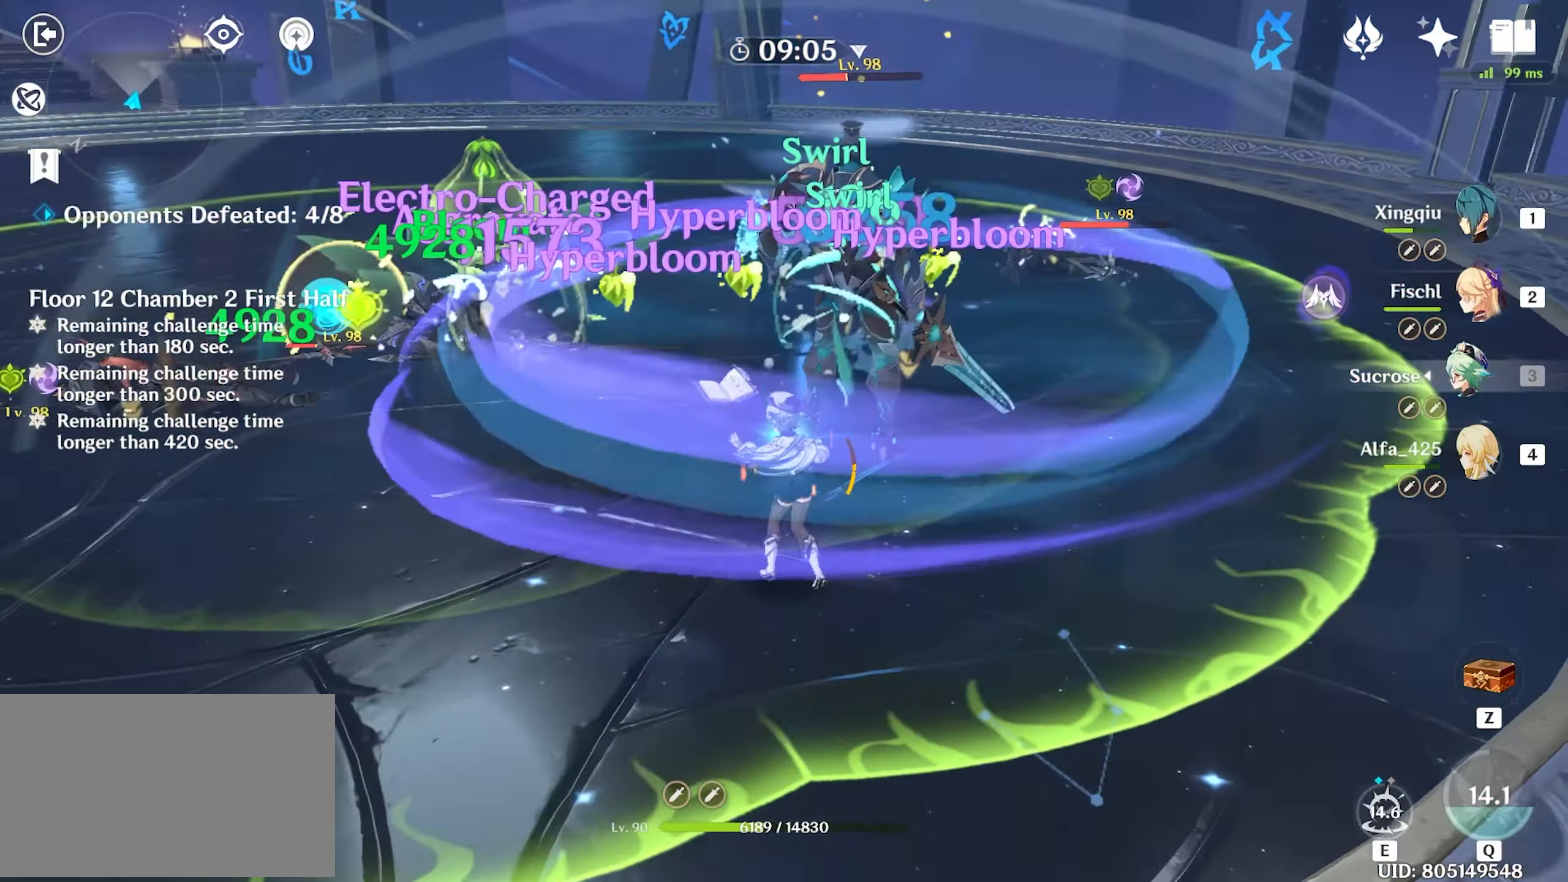
{"keys": ["w"], "mouse": ["left"], "events": [[33, "d", "down"], [33, "shift", "down"], [133, "shift", "up"], [166, "d", "up"], [166, "mouse_left", "down"], [266, "mouse_left", "up"], [350, "mouse_left", "down"], [450, "mouse_left", "up"], [500, "mouse_left", "down"]]}